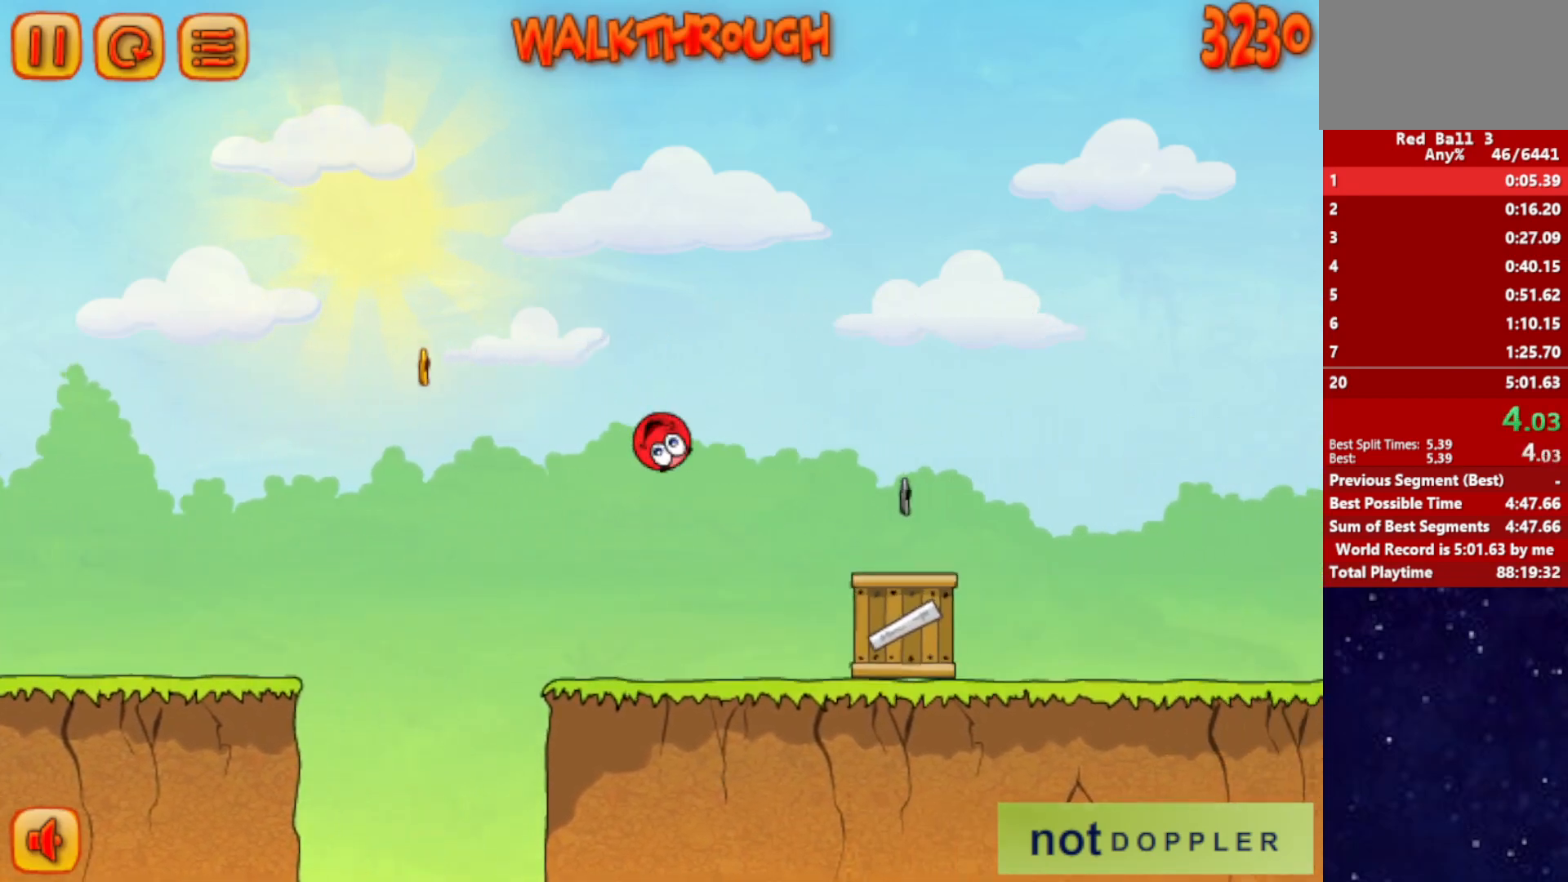
Gameplay with keyboard; each line is a JSON object with the keys held at the frame after it. "events" lists presses ("down") and releases ("up") of "down", "left", "p", "r", "right" and "up" between this image and that frame as [ms after this image, input, new state], when the widget could be followed in between. No other keys are recorded. Mouse input is not recorded.
{"keys": ["right", "up"], "events": []}
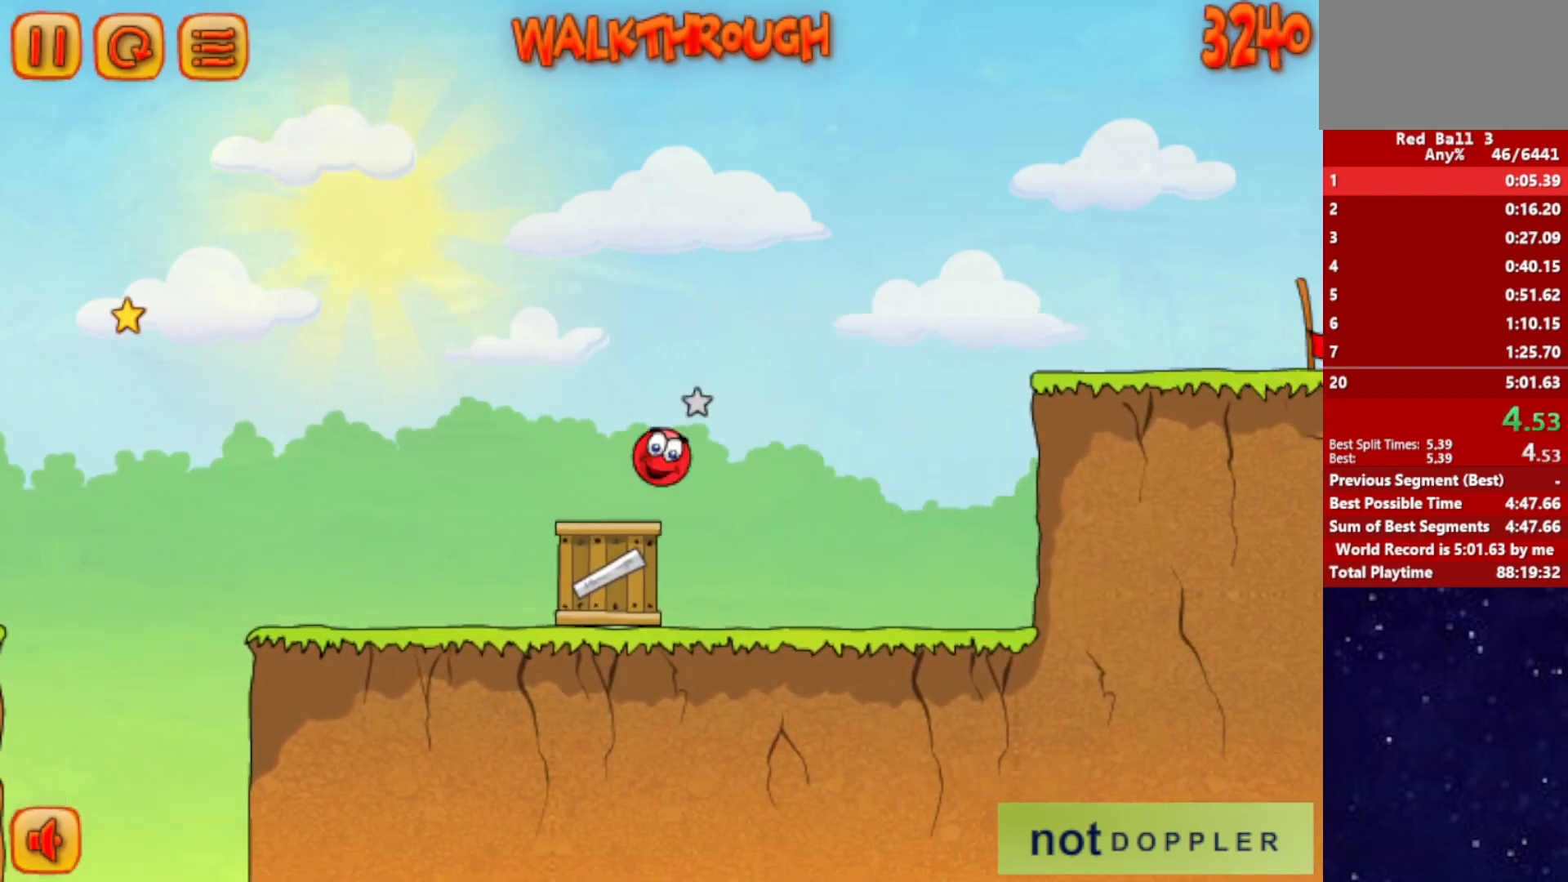
{"keys": ["right"], "events": [[383, "up", "up"]]}
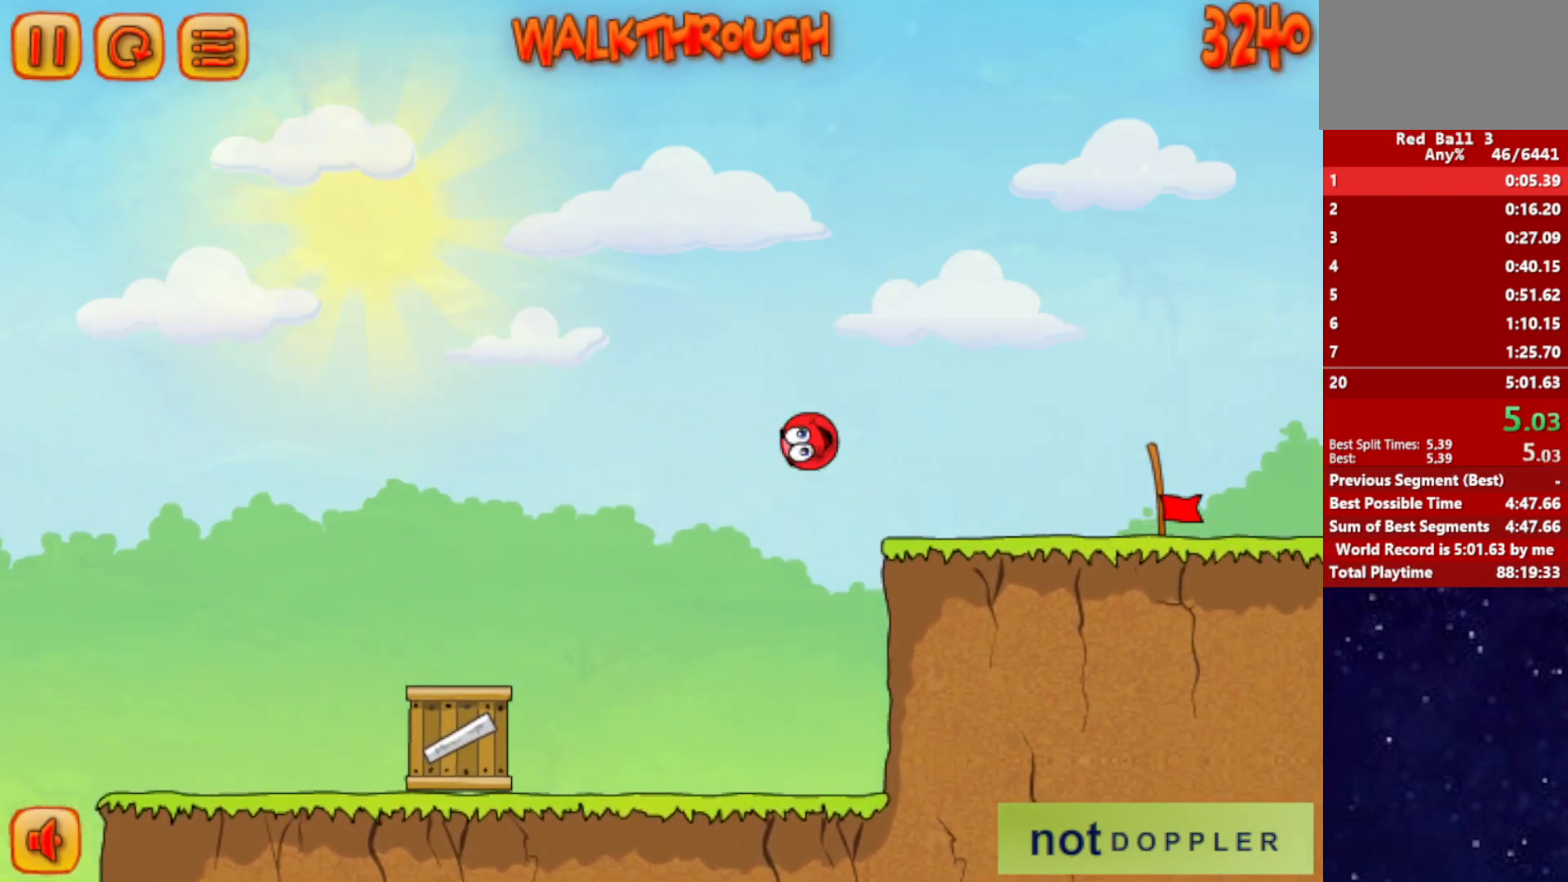
{"keys": ["right"], "events": []}
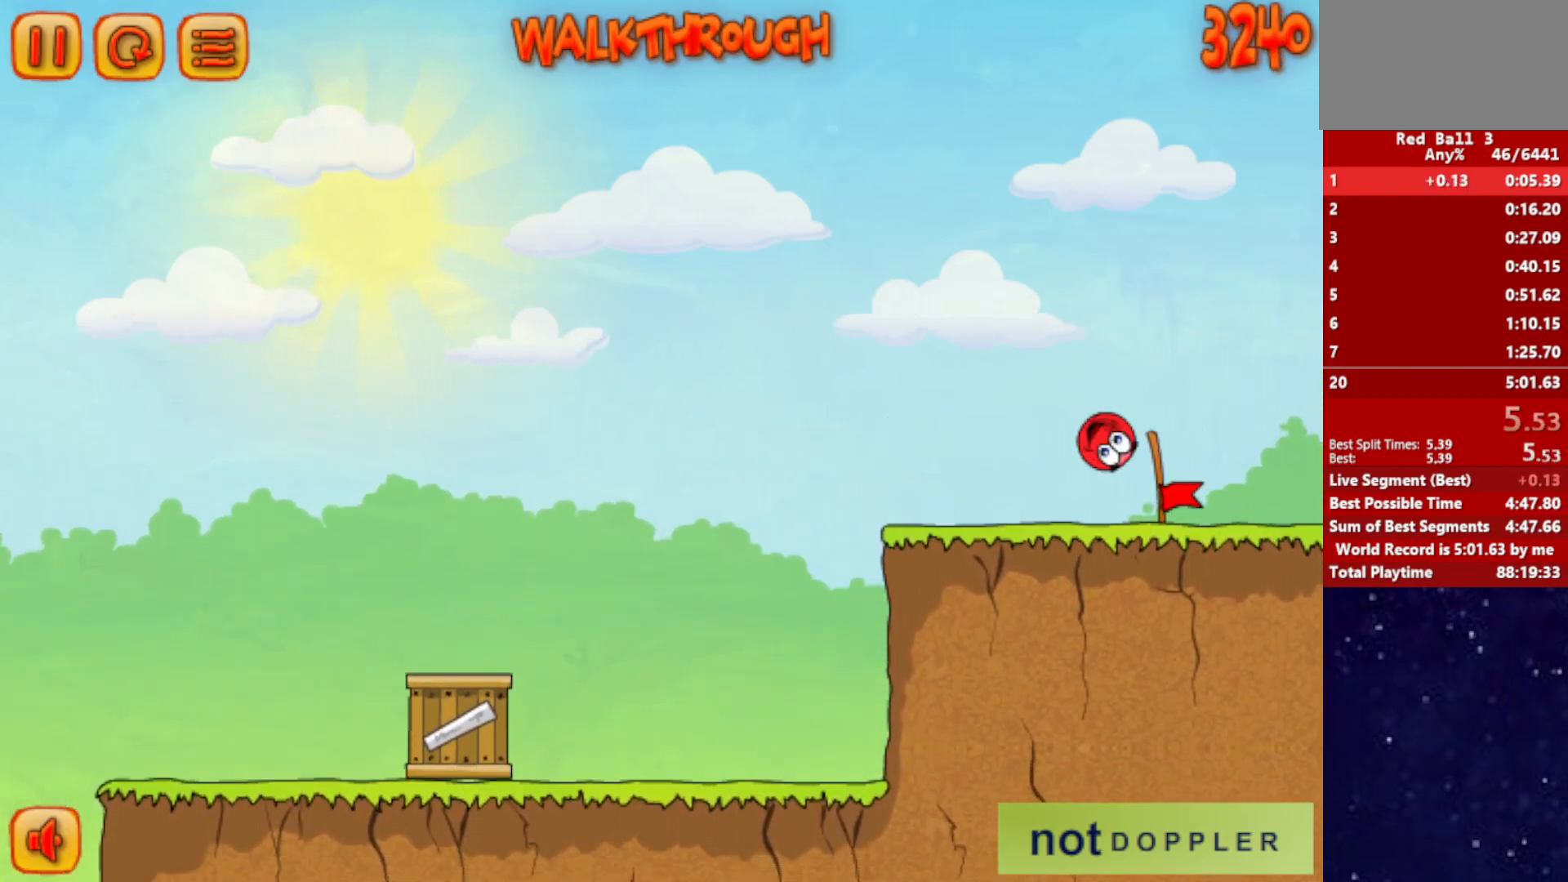
{"keys": [], "events": [[417, "right", "up"]]}
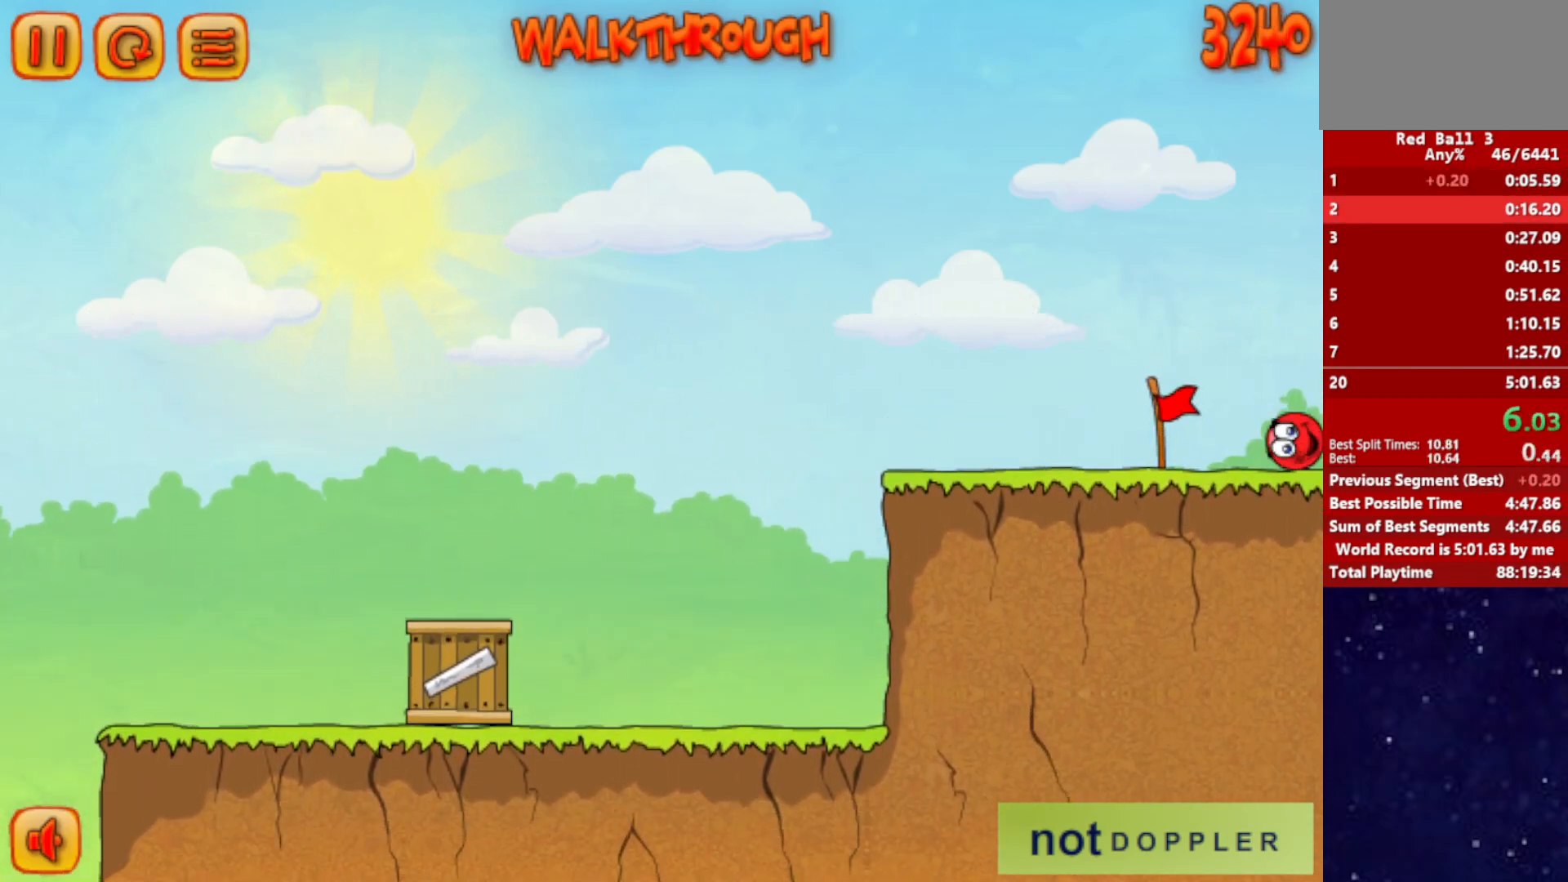
{"keys": ["right"], "events": [[17, "right", "down"]]}
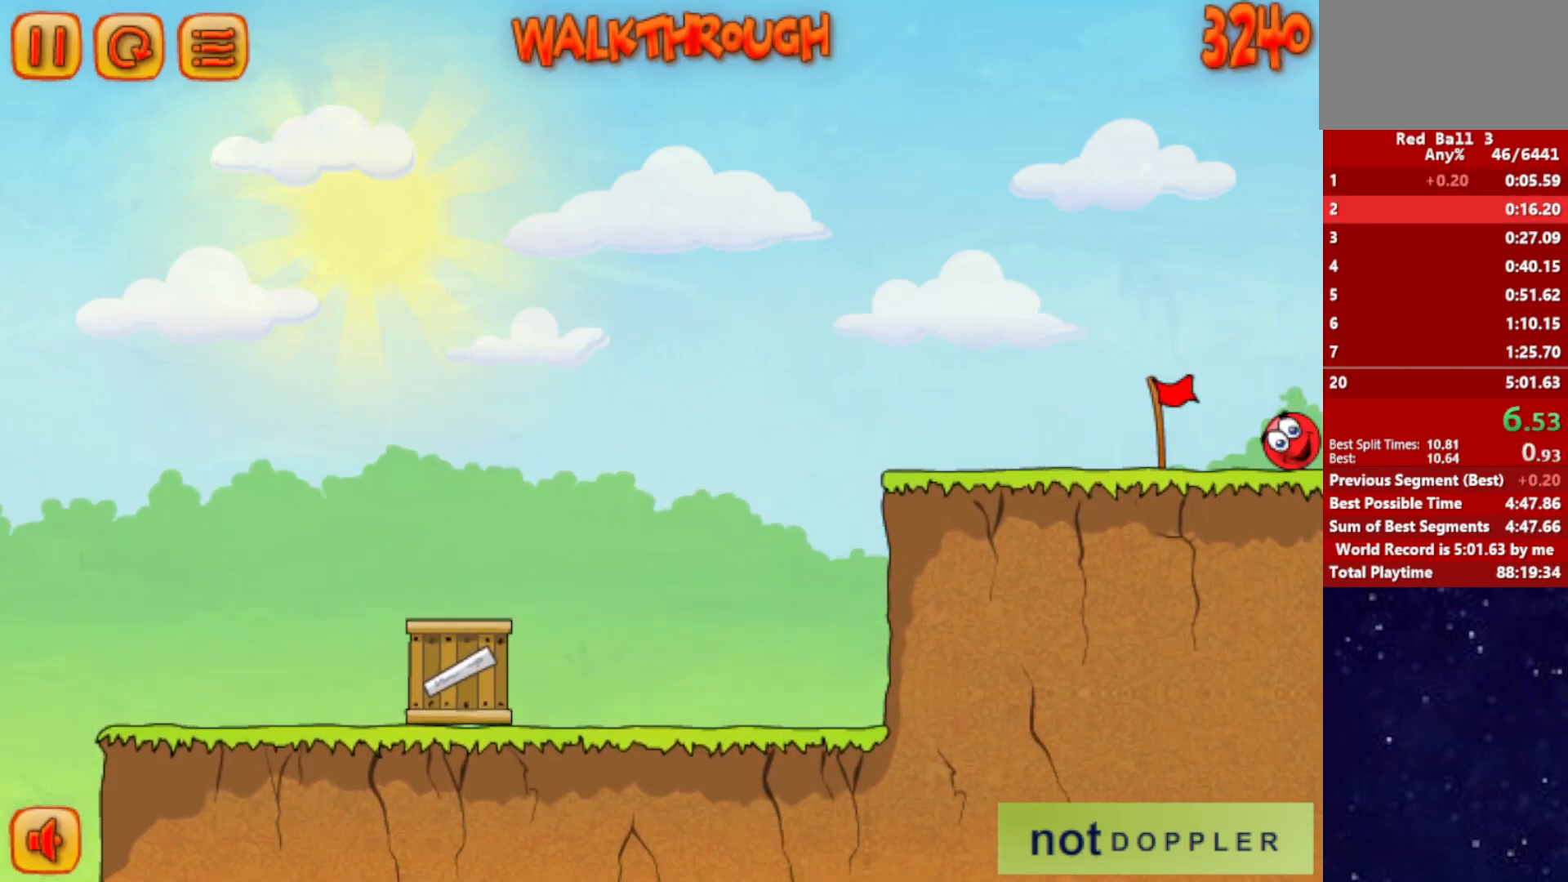
{"keys": ["right"], "events": []}
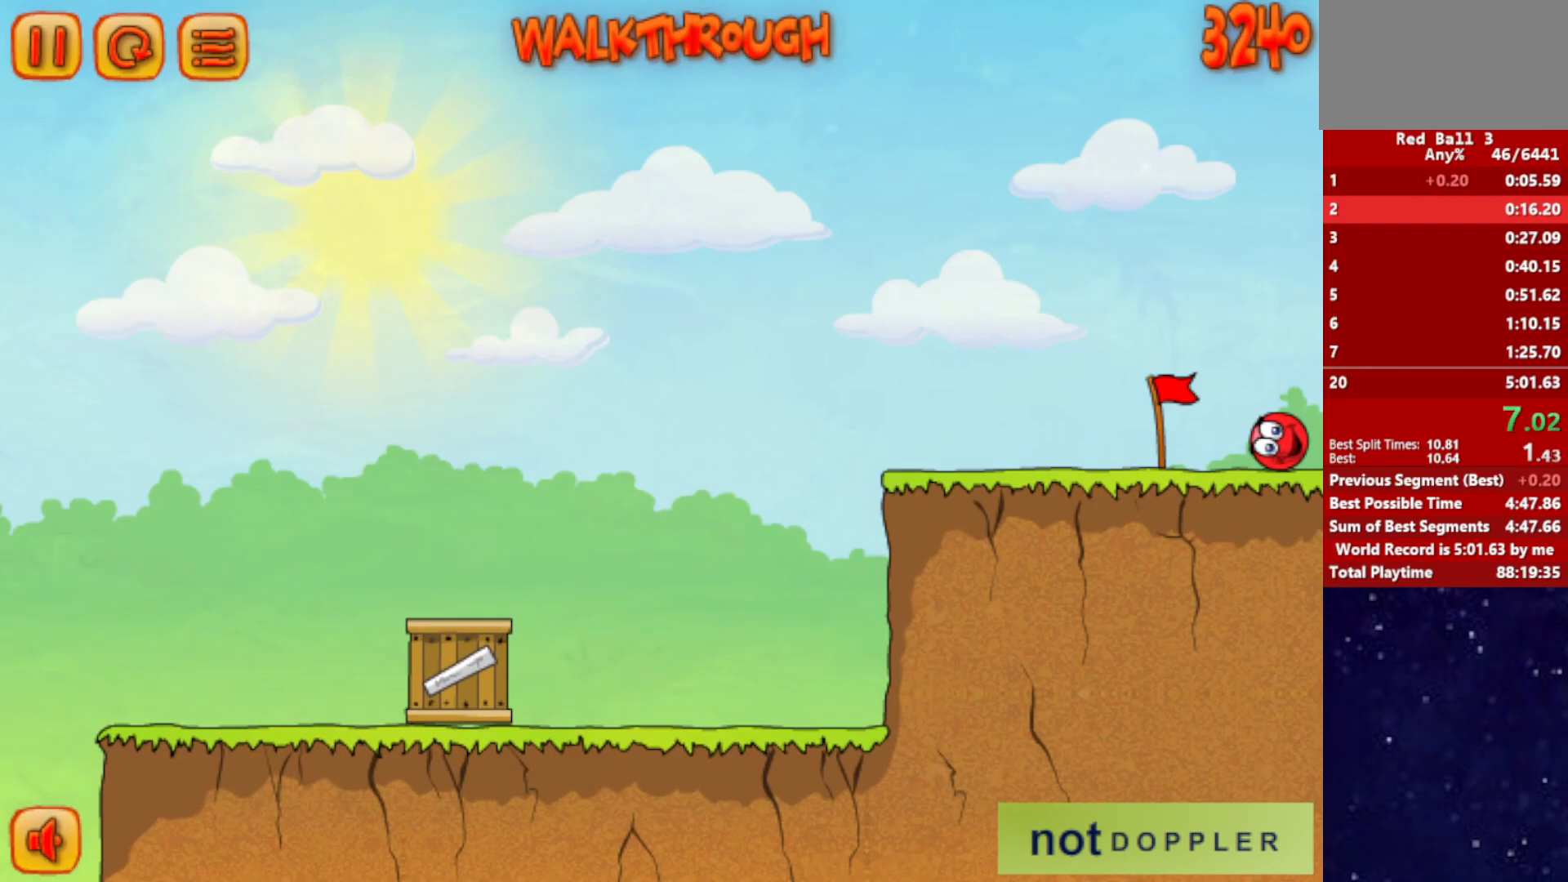
{"keys": ["right"], "events": []}
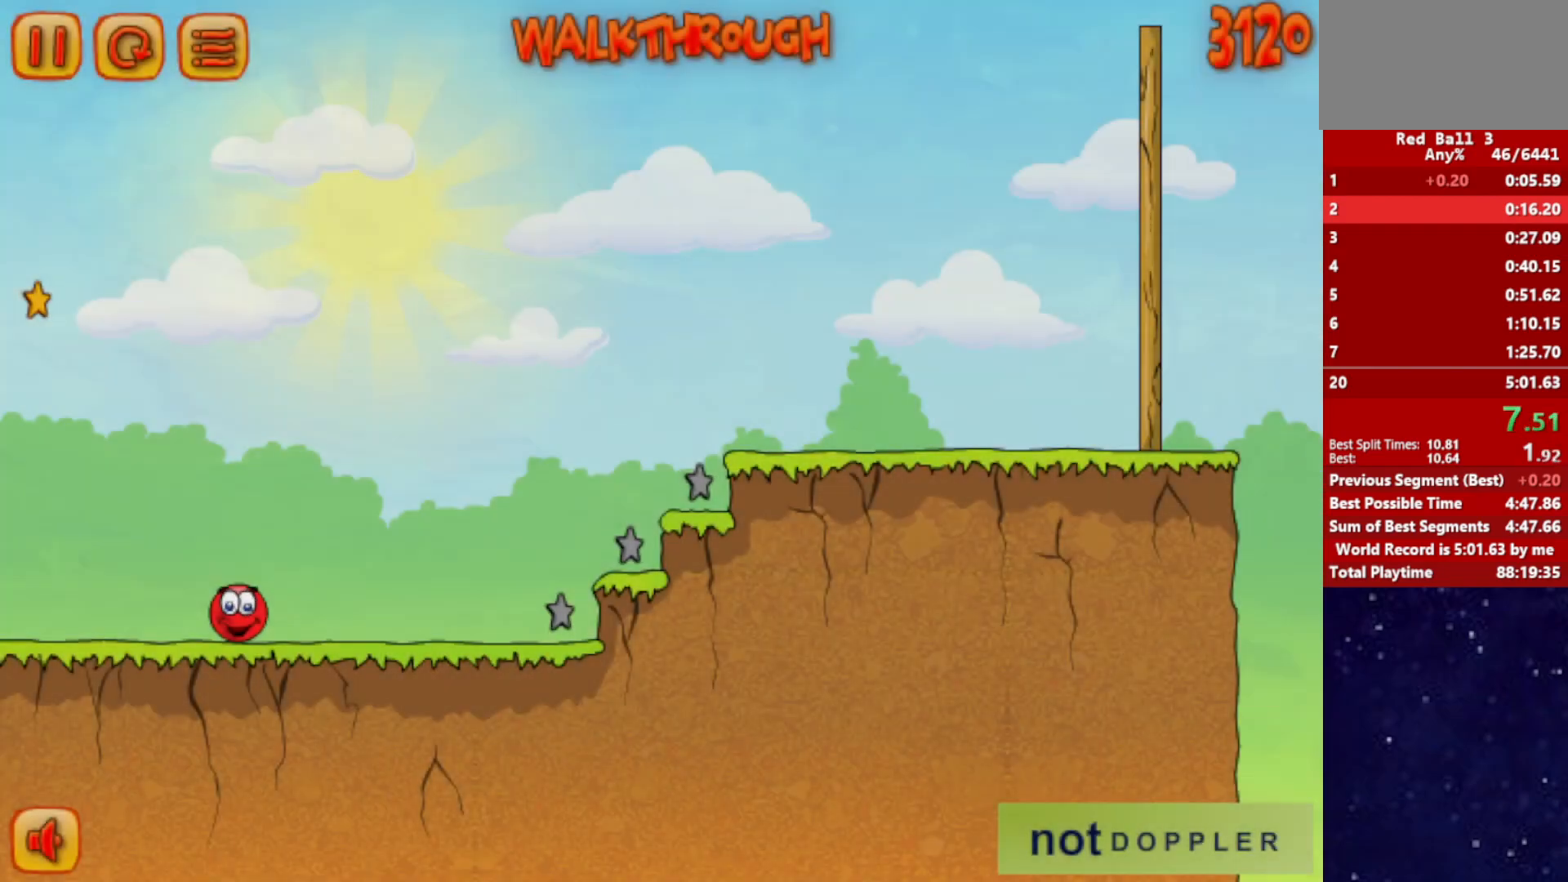
{"keys": ["right", "up"], "events": [[250, "up", "down"]]}
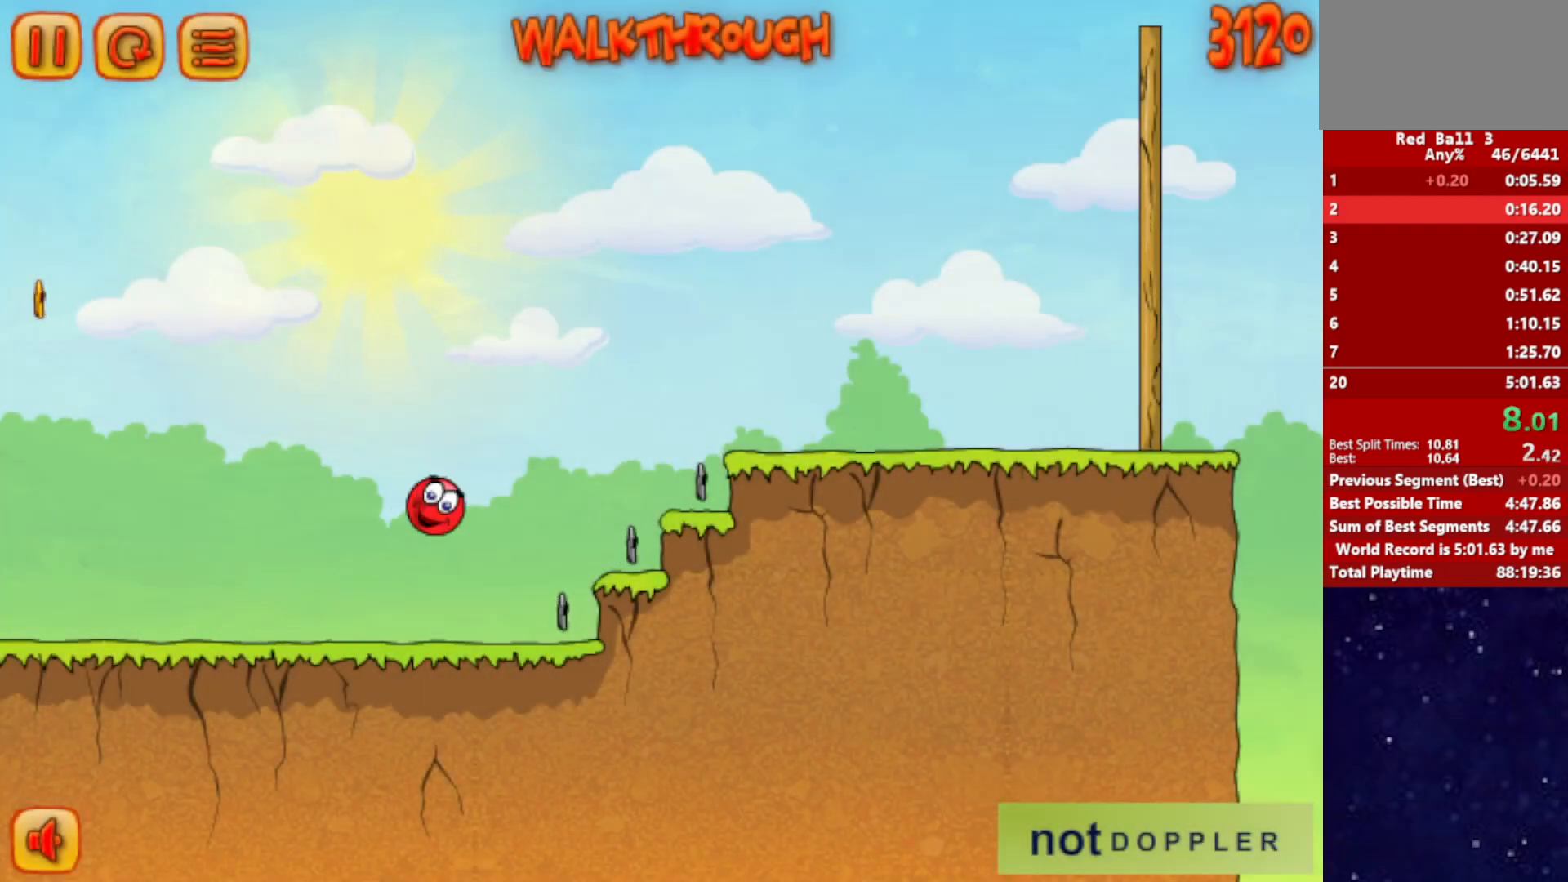
{"keys": ["right", "up"], "events": []}
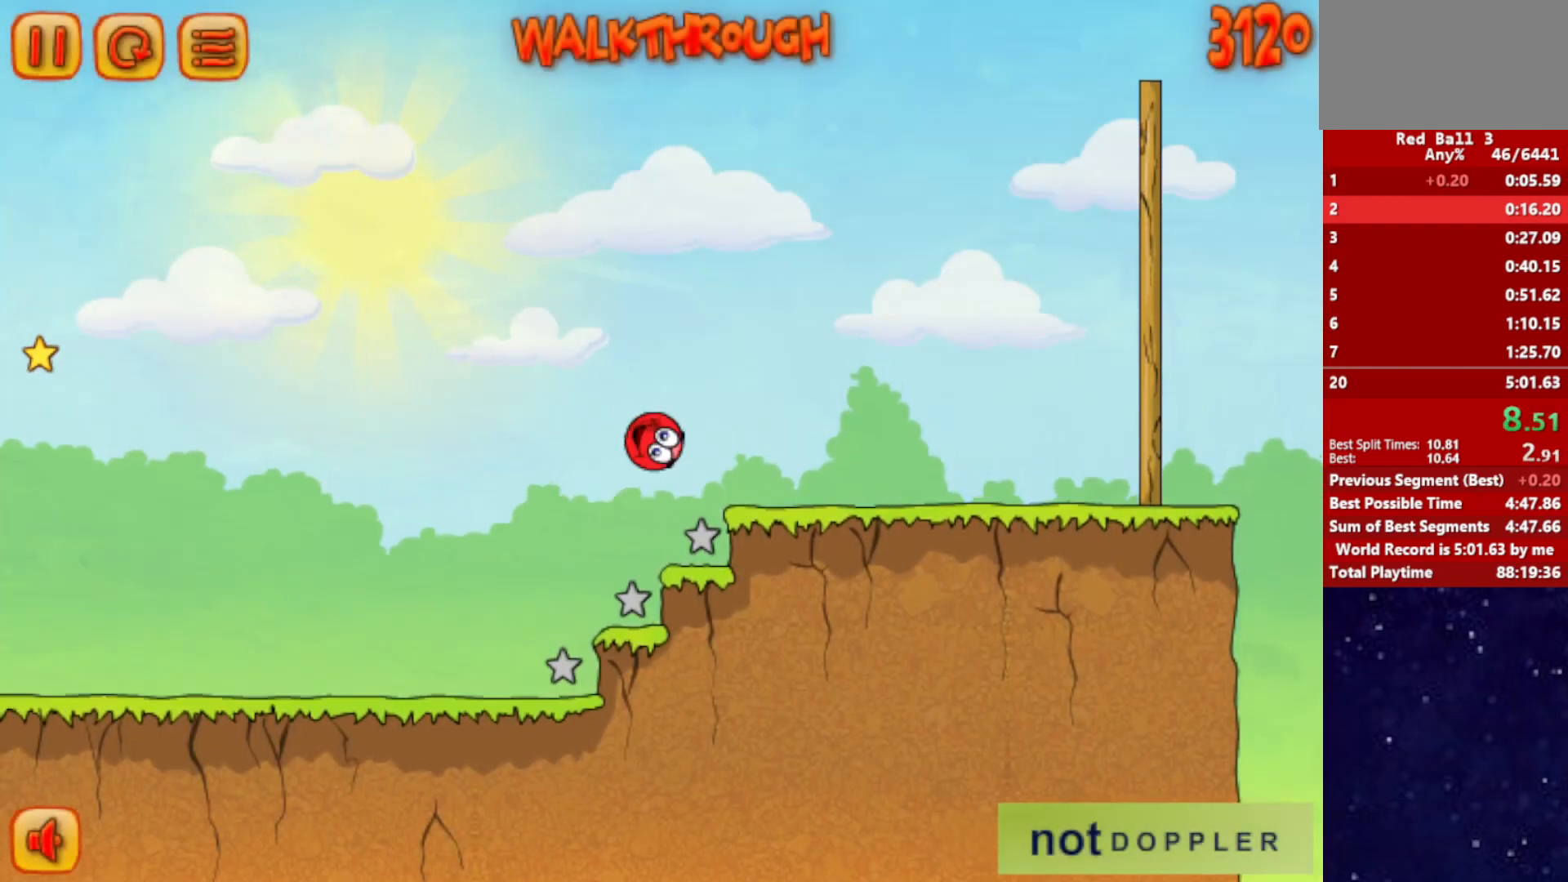
{"keys": ["right"], "events": [[383, "up", "up"]]}
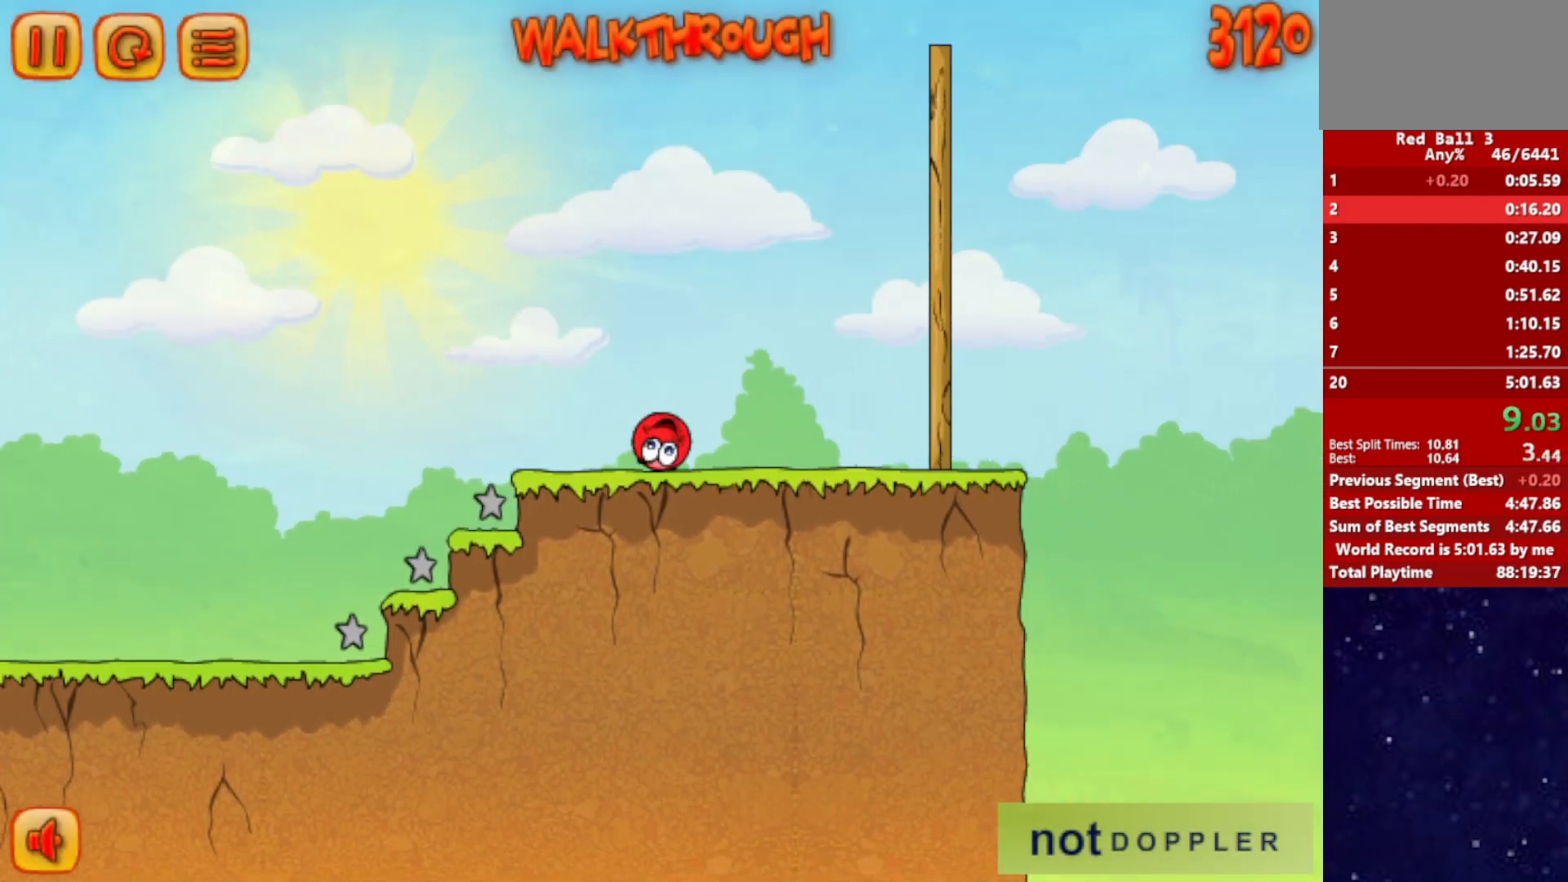
{"keys": ["right", "up"], "events": [[200, "up", "down"]]}
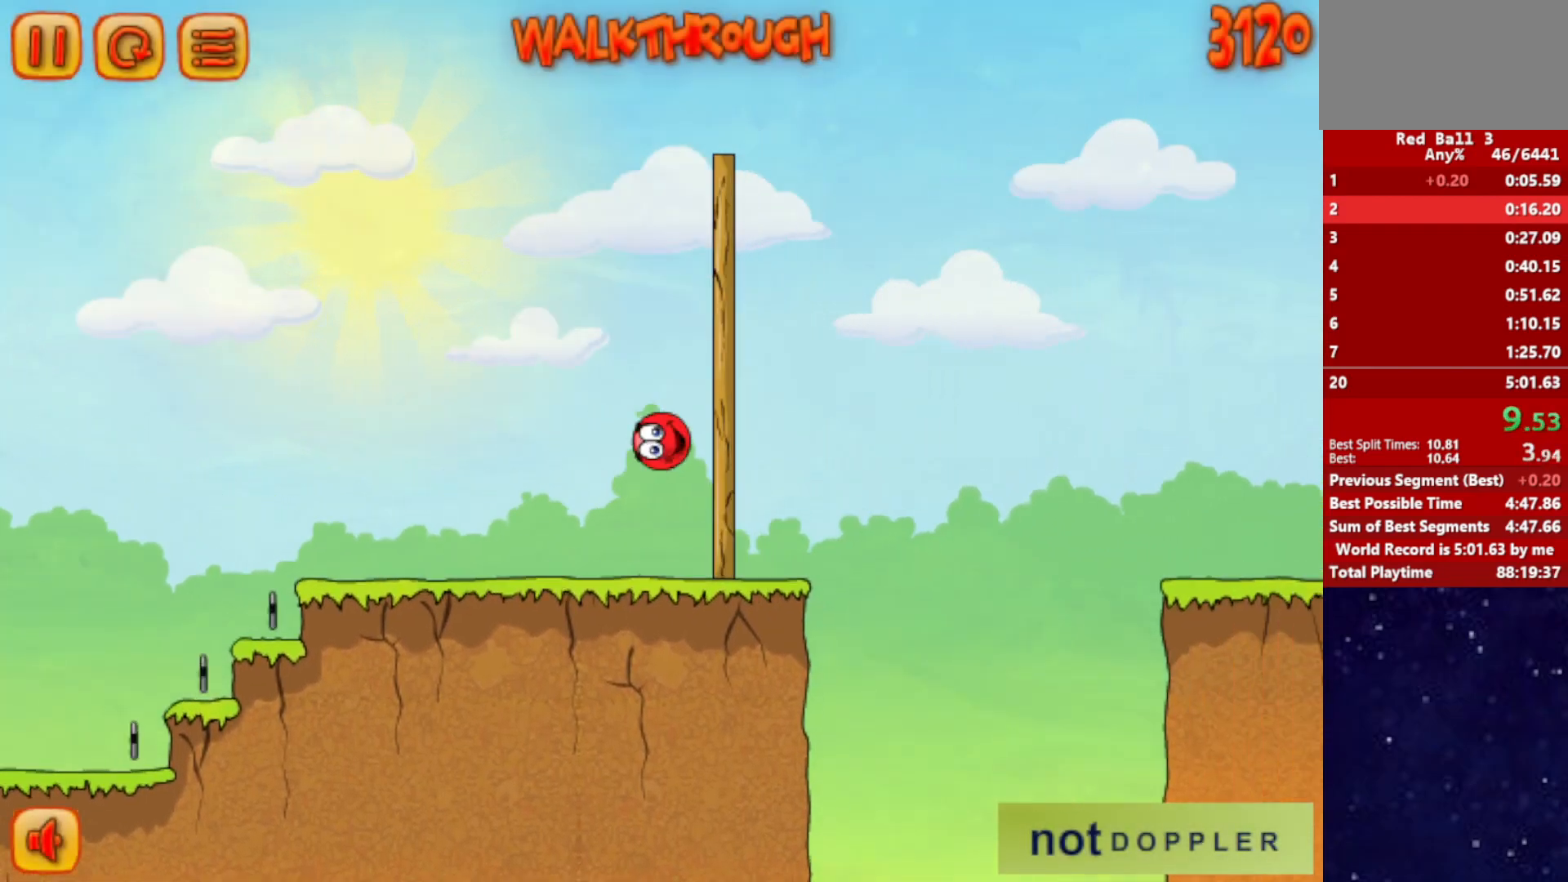
{"keys": ["right", "up"], "events": []}
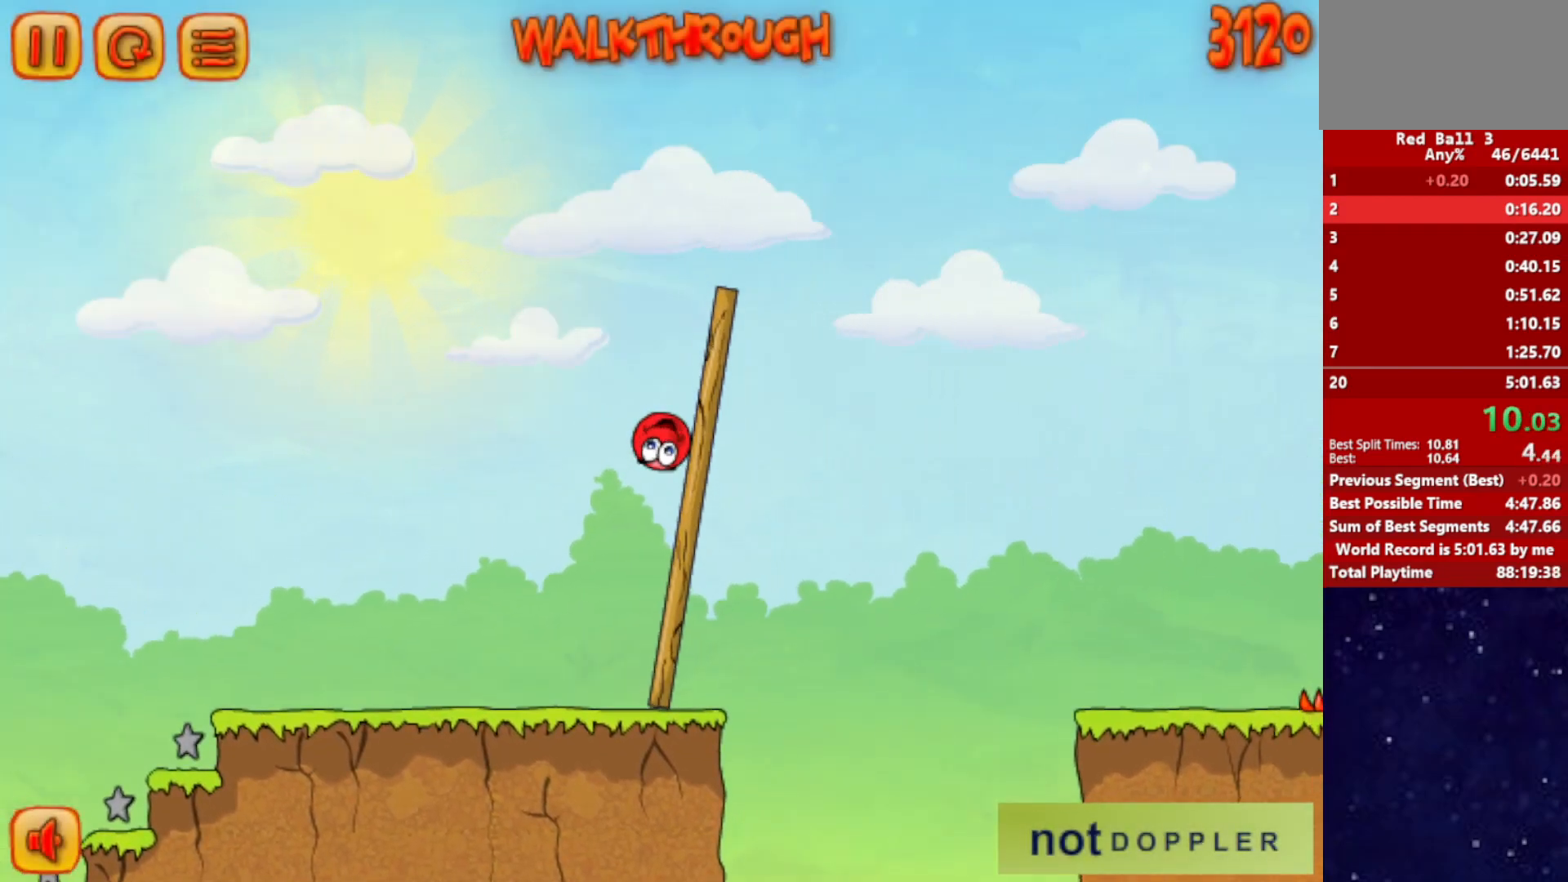
{"keys": ["right", "up"], "events": []}
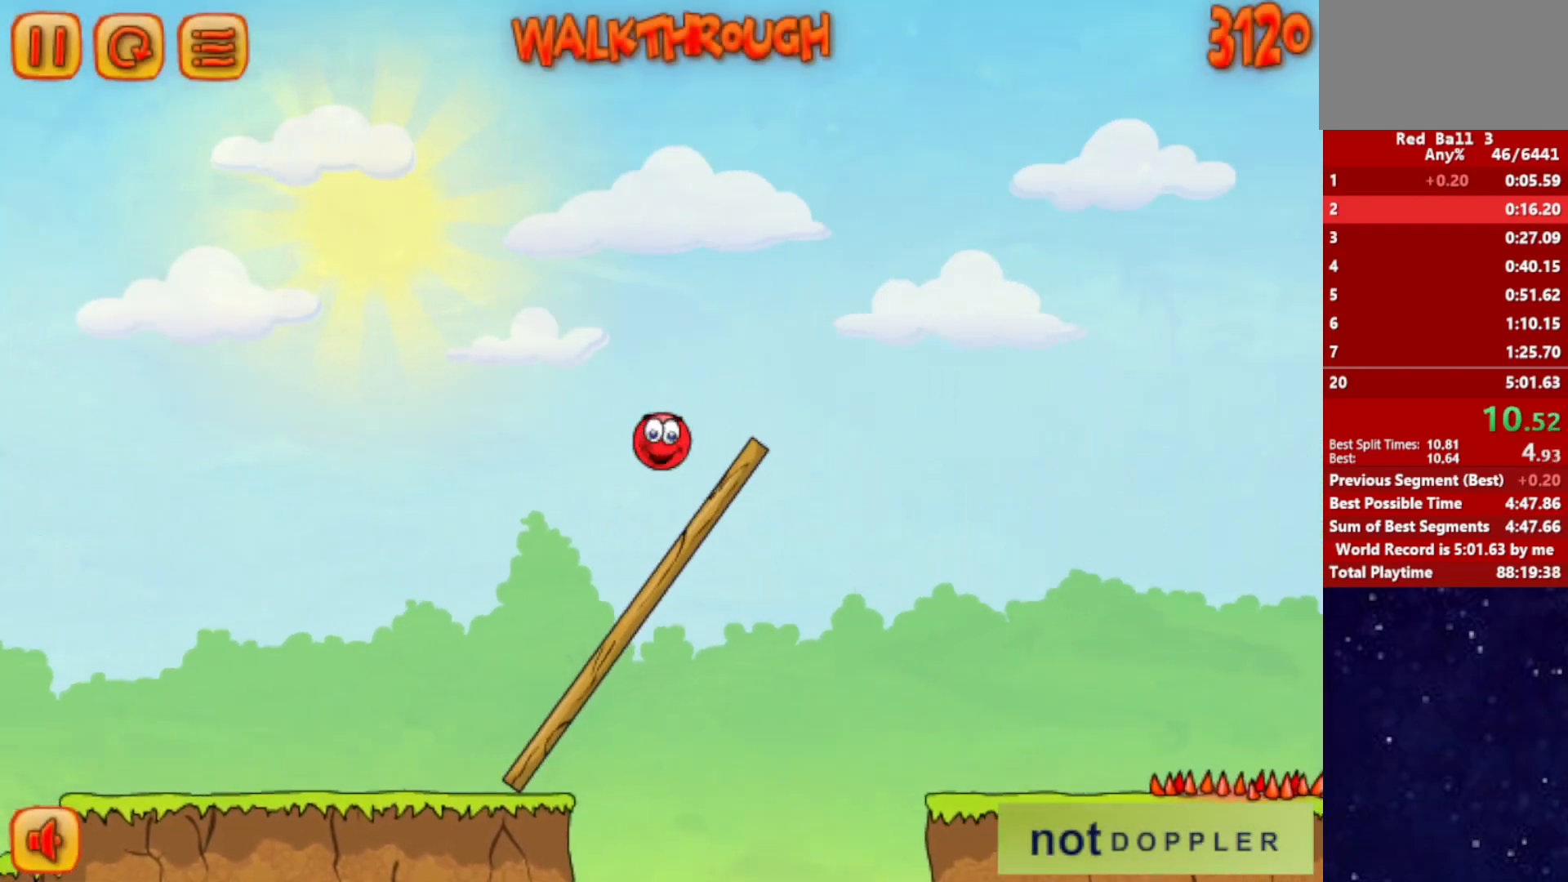
{"keys": ["right", "up"], "events": []}
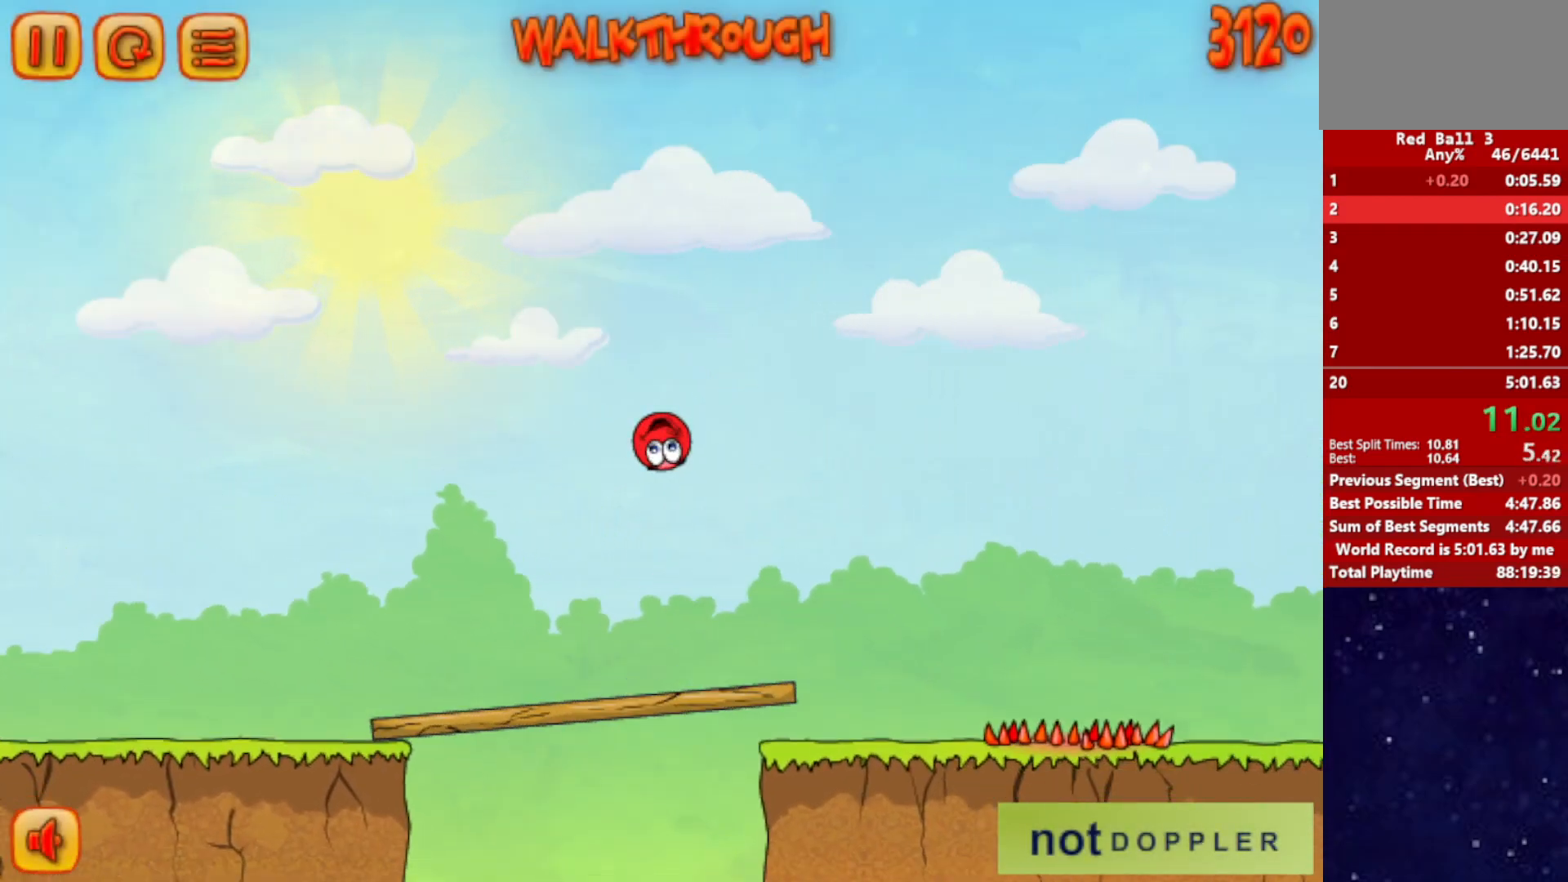
{"keys": ["right", "up"], "events": []}
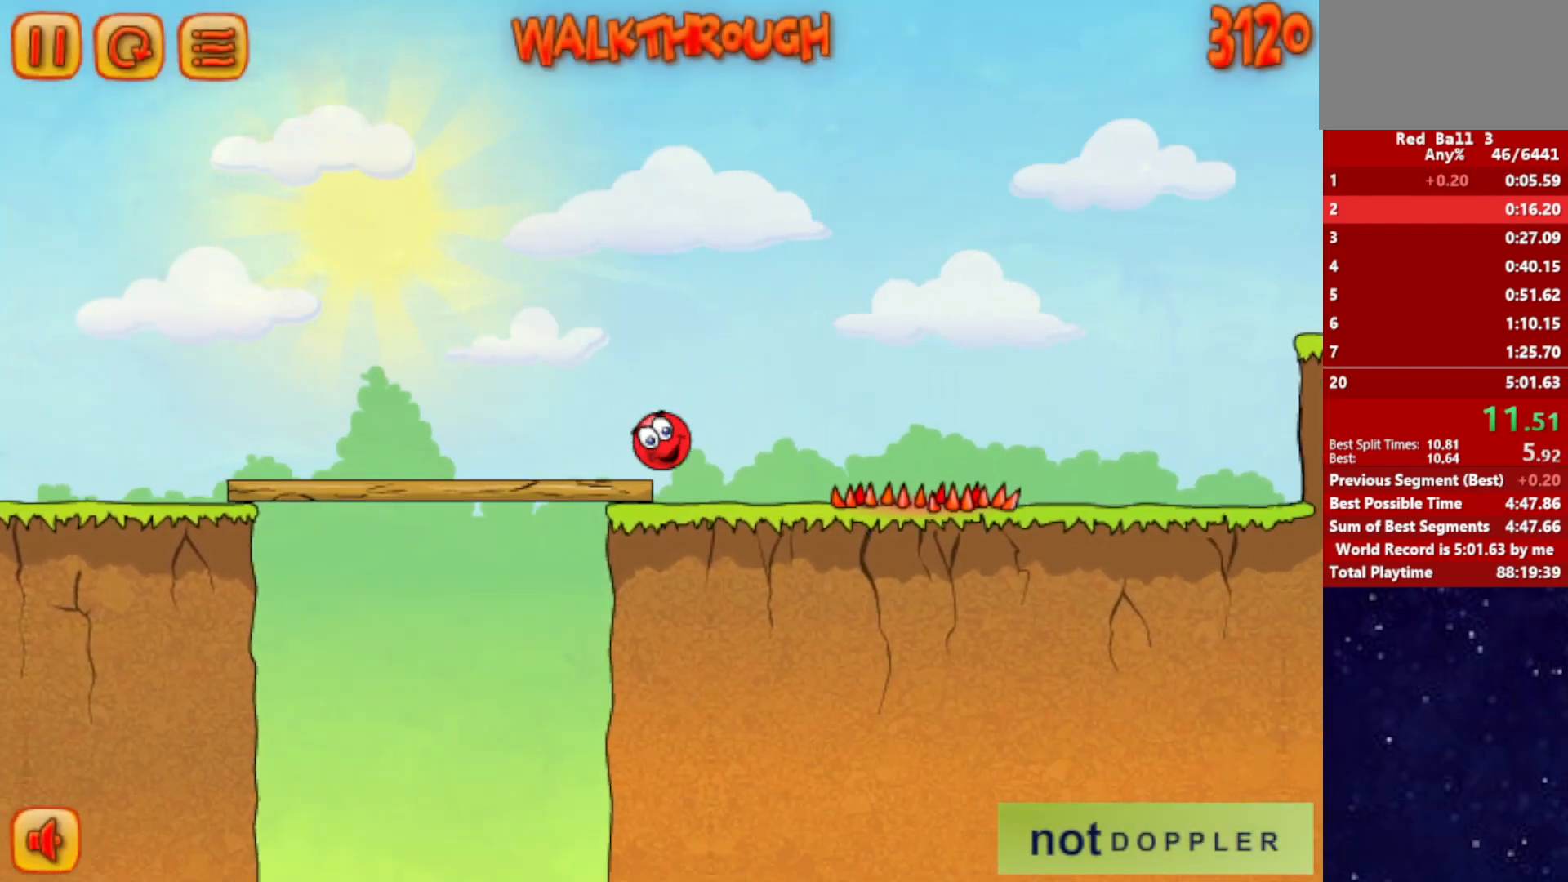
{"keys": ["right"], "events": [[17, "up", "up"]]}
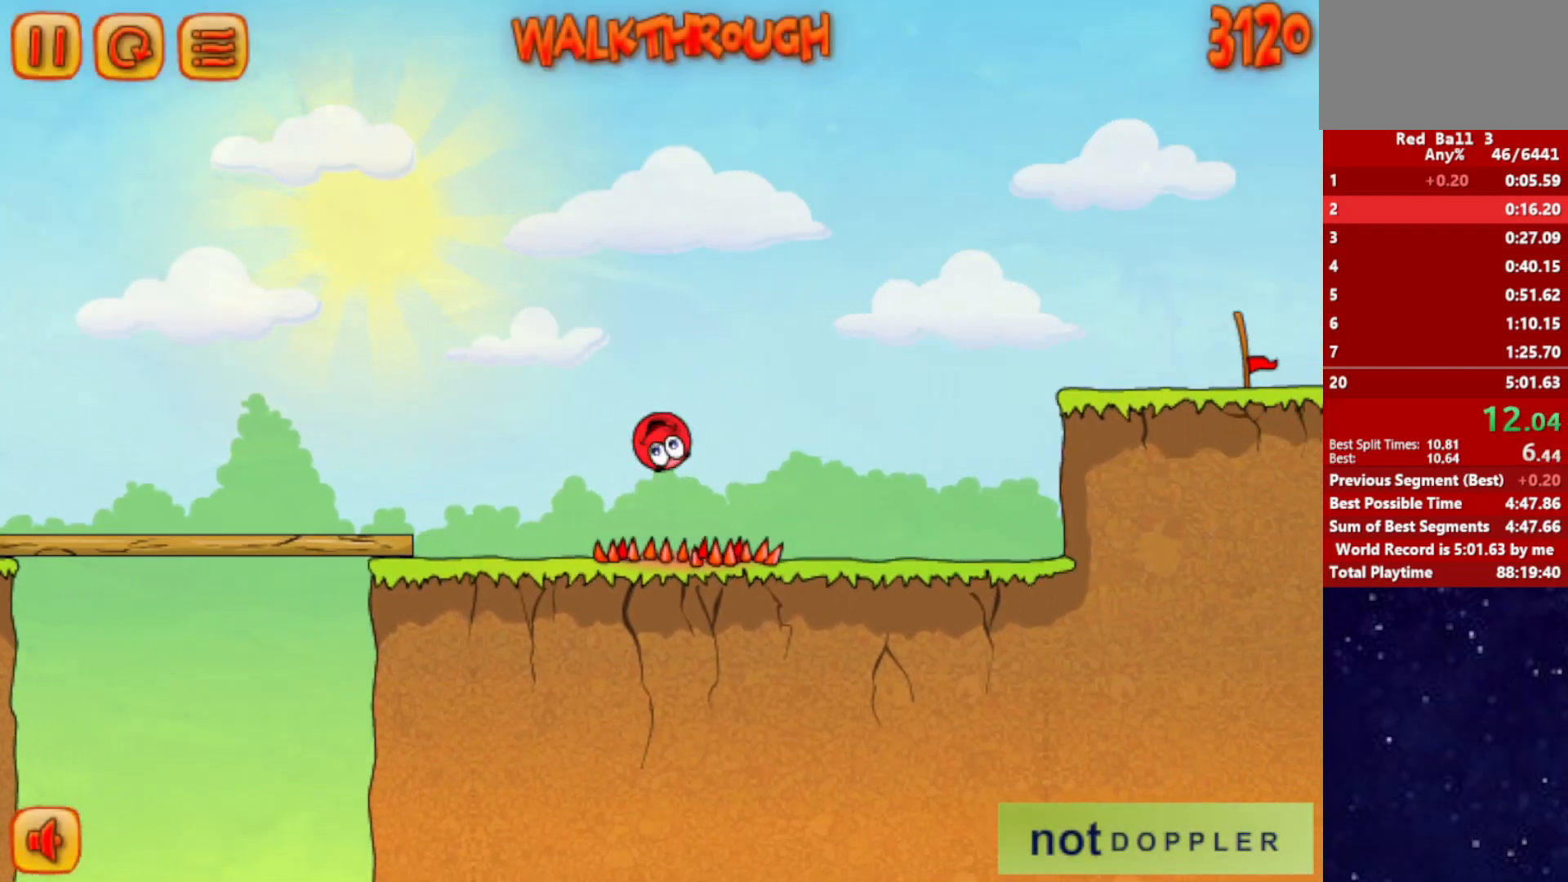
{"keys": ["right", "up"], "events": [[467, "up", "down"]]}
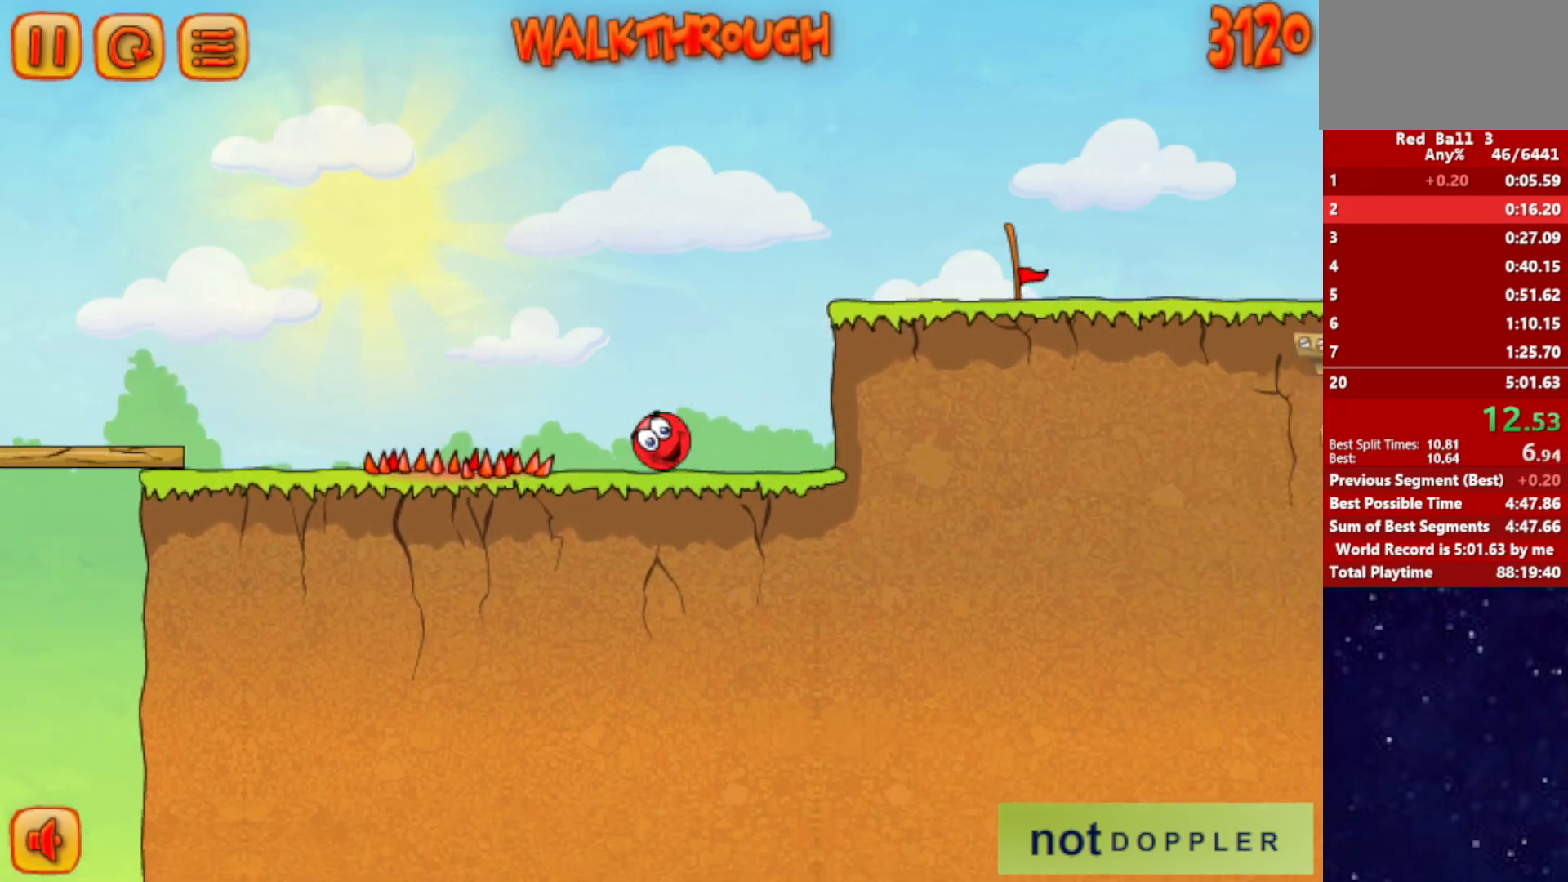
{"keys": ["right", "up"], "events": []}
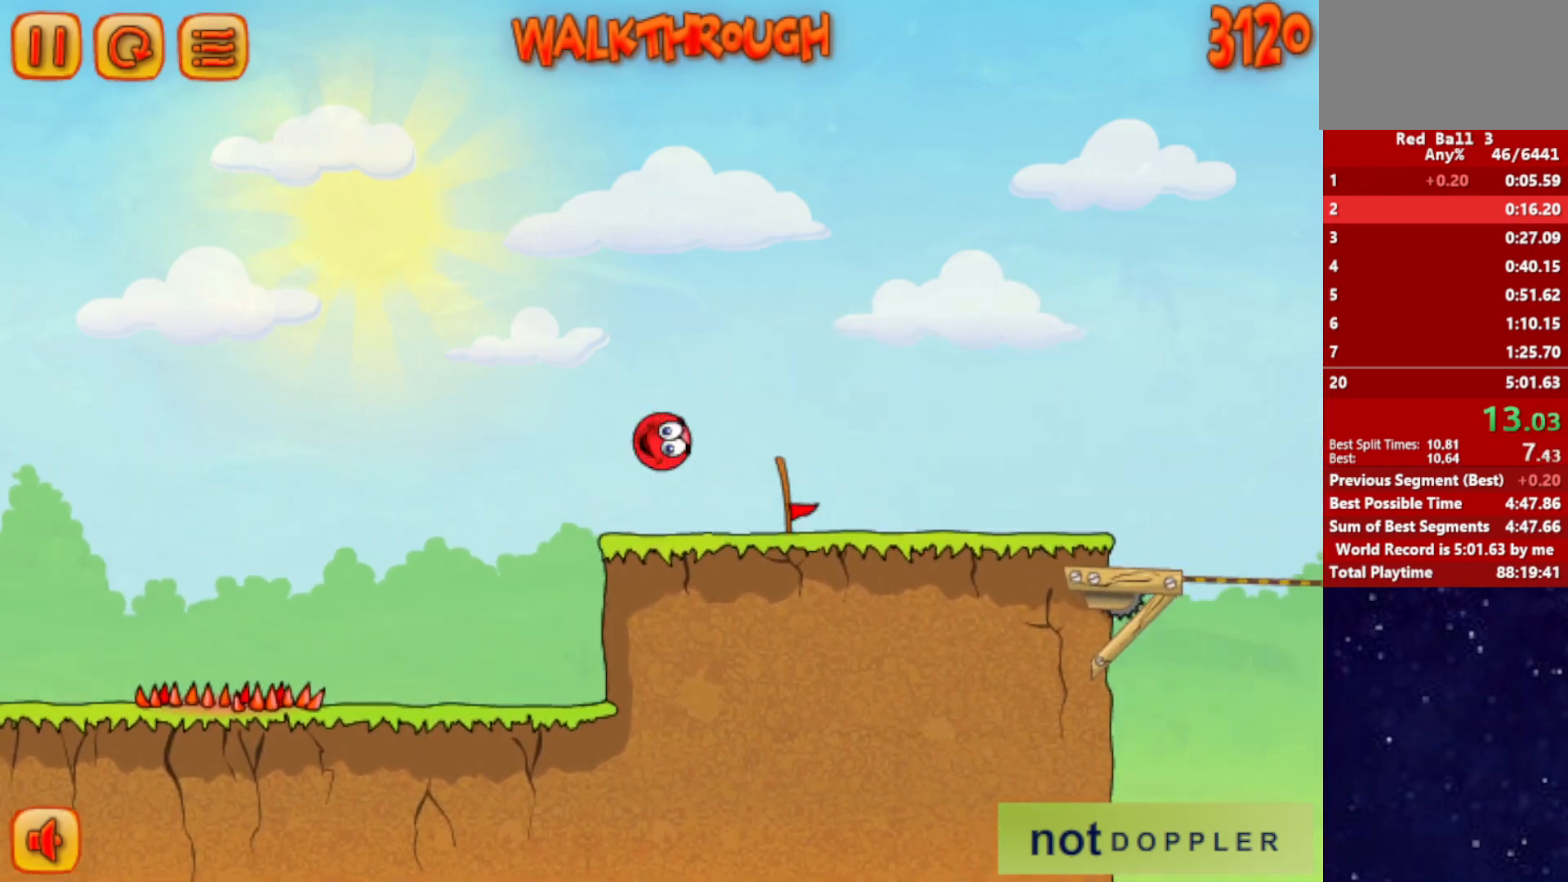
{"keys": ["right"], "events": [[100, "up", "up"]]}
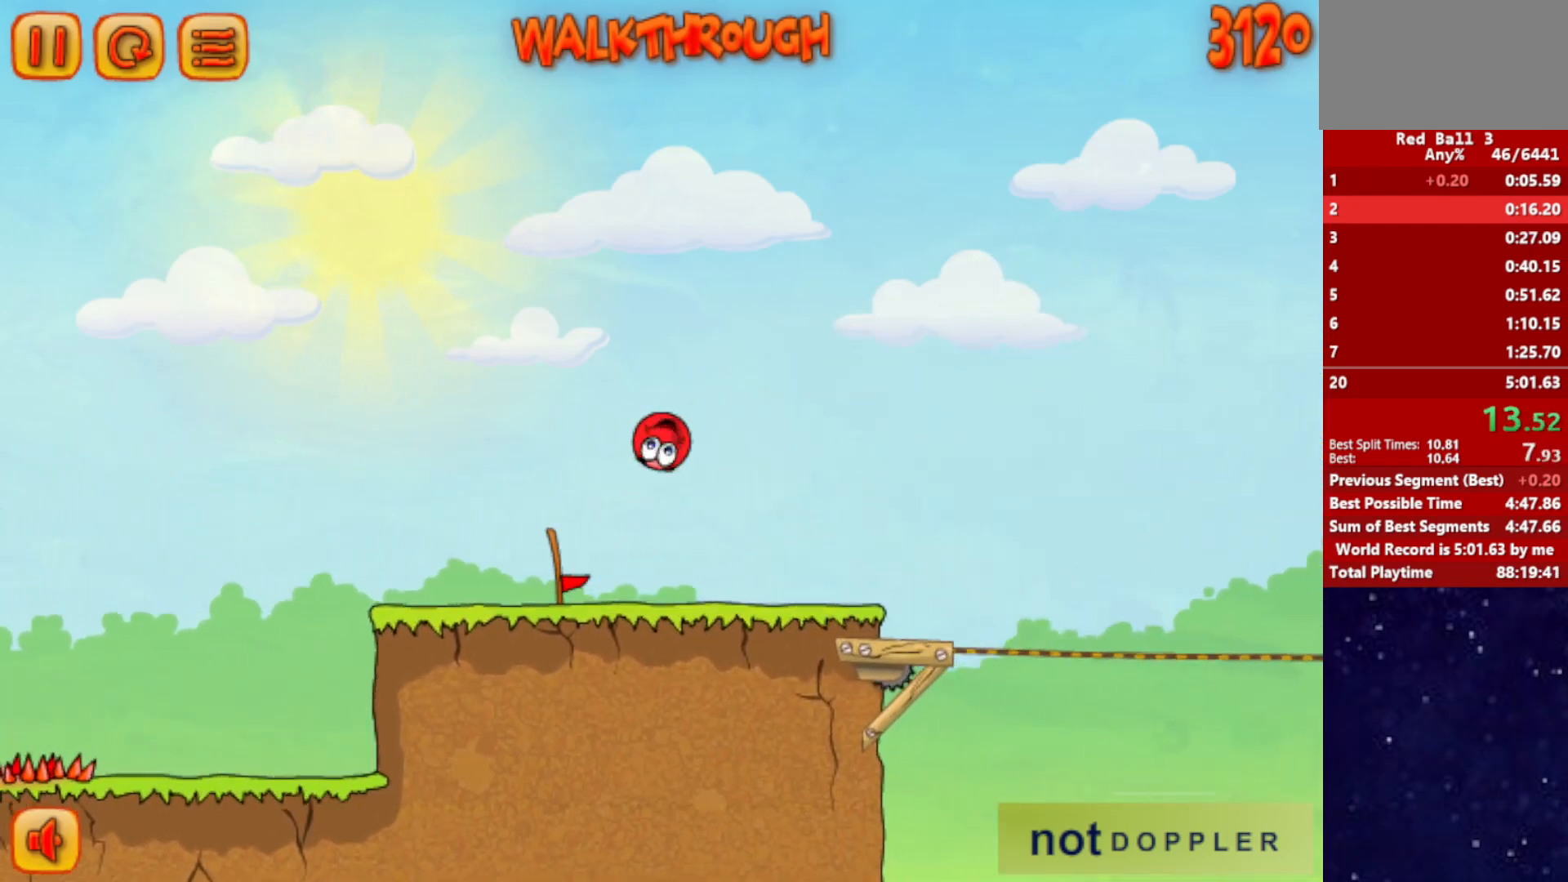
{"keys": ["right", "up"], "events": [[467, "up", "down"]]}
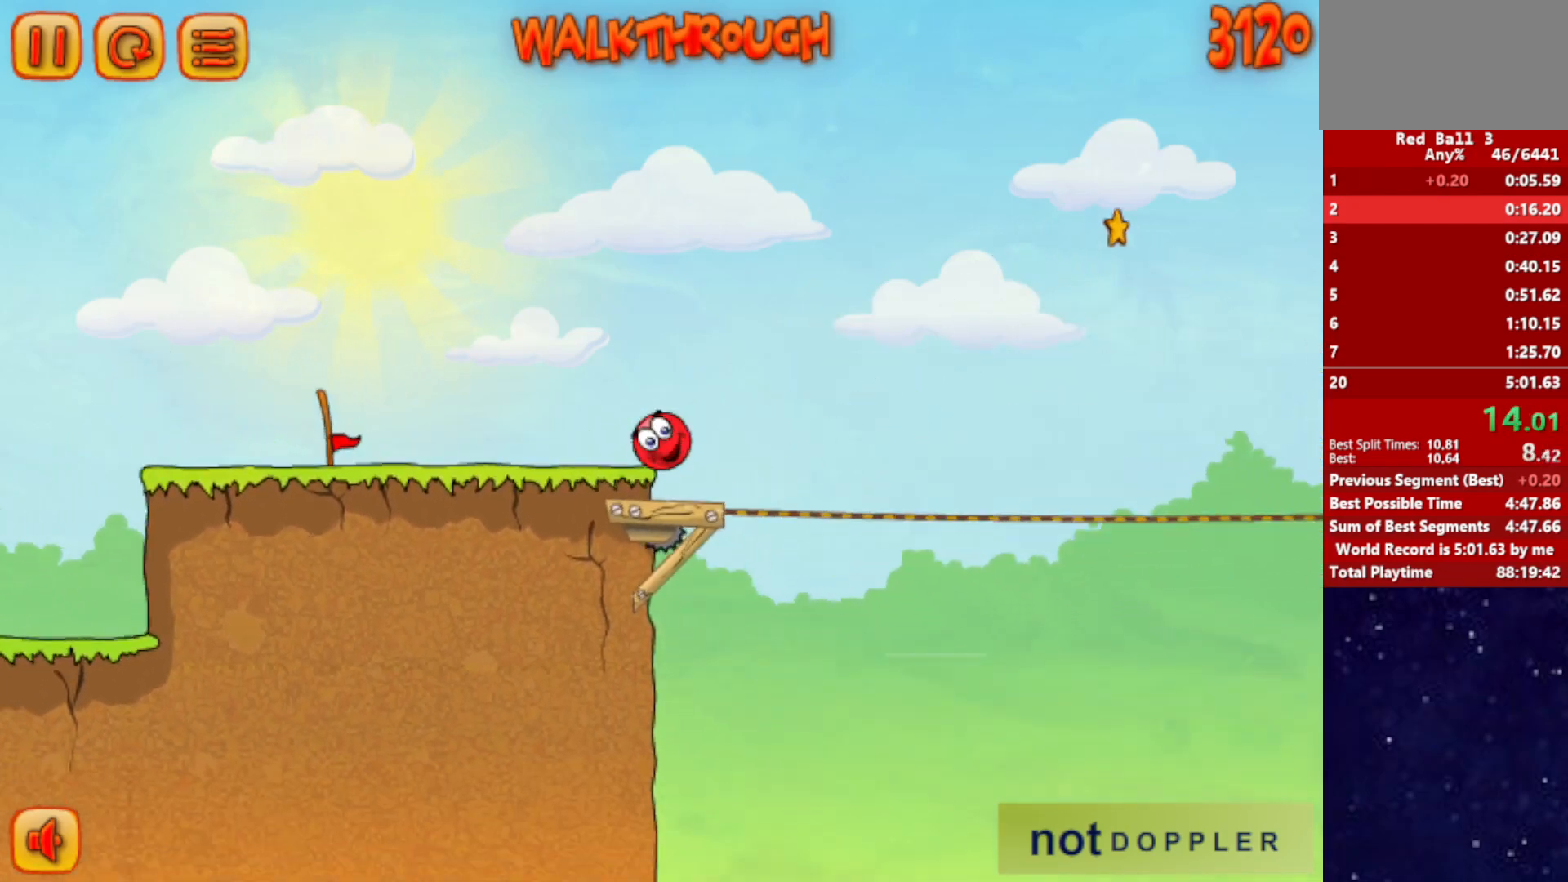
{"keys": ["right", "up"], "events": []}
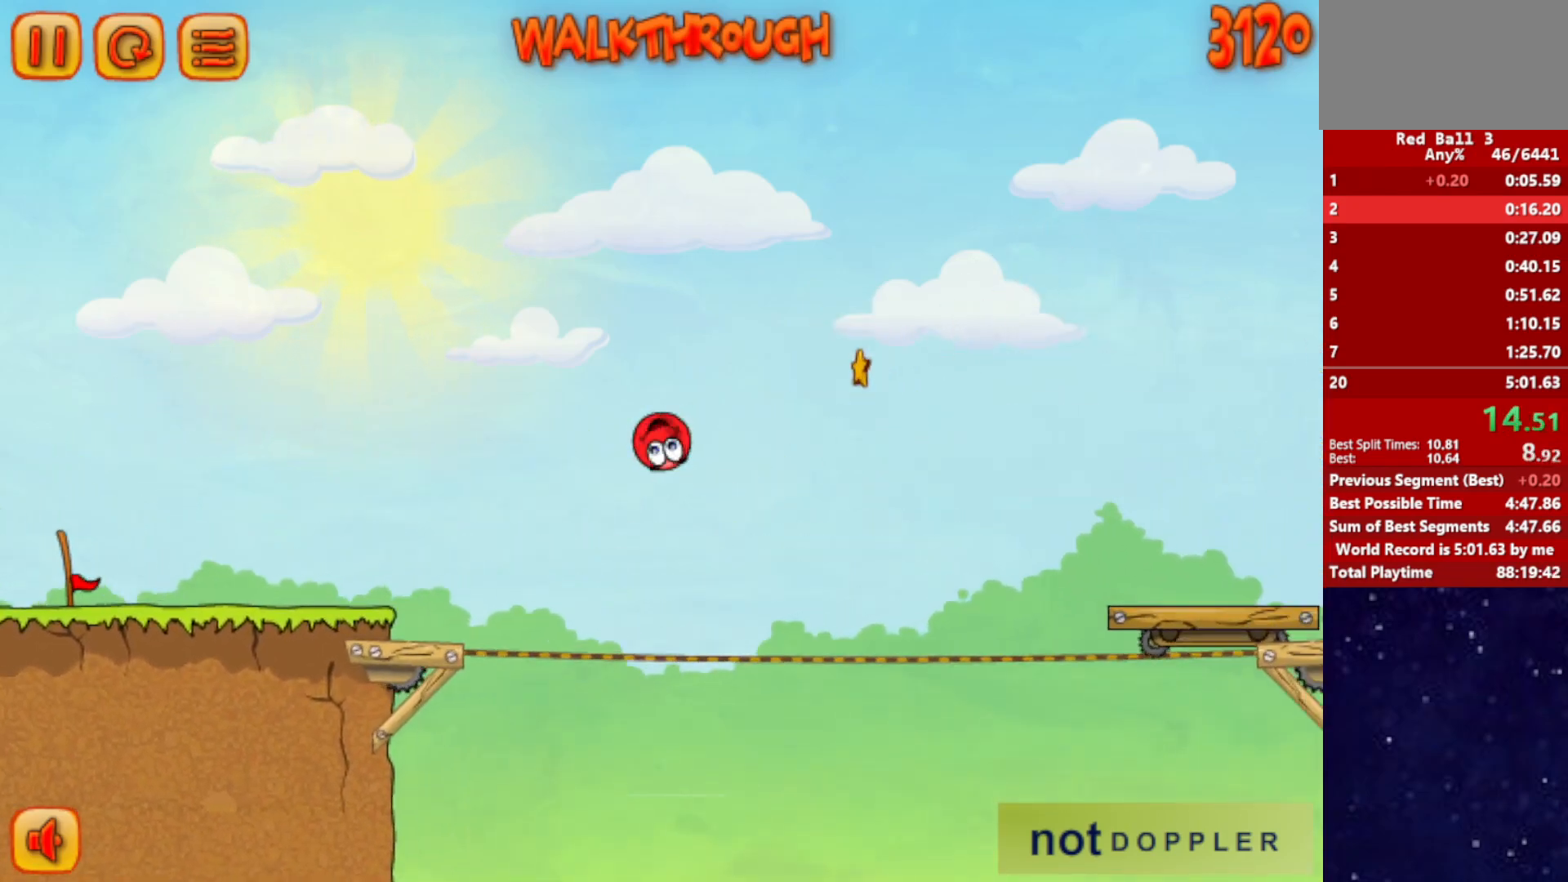
{"keys": ["right", "up"], "events": []}
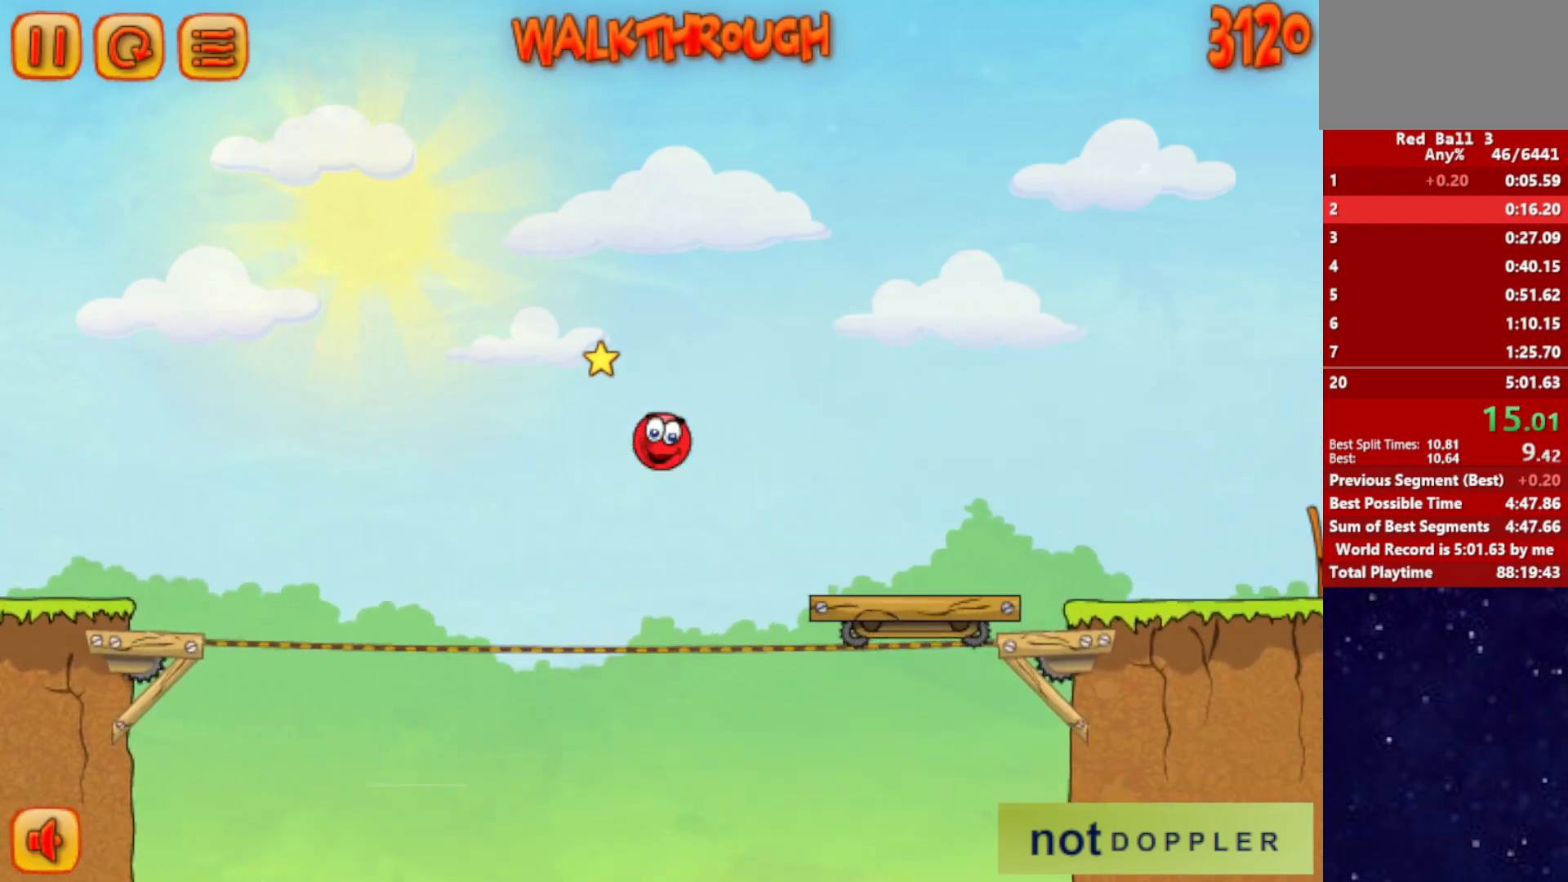
{"keys": ["right"], "events": [[400, "up", "up"]]}
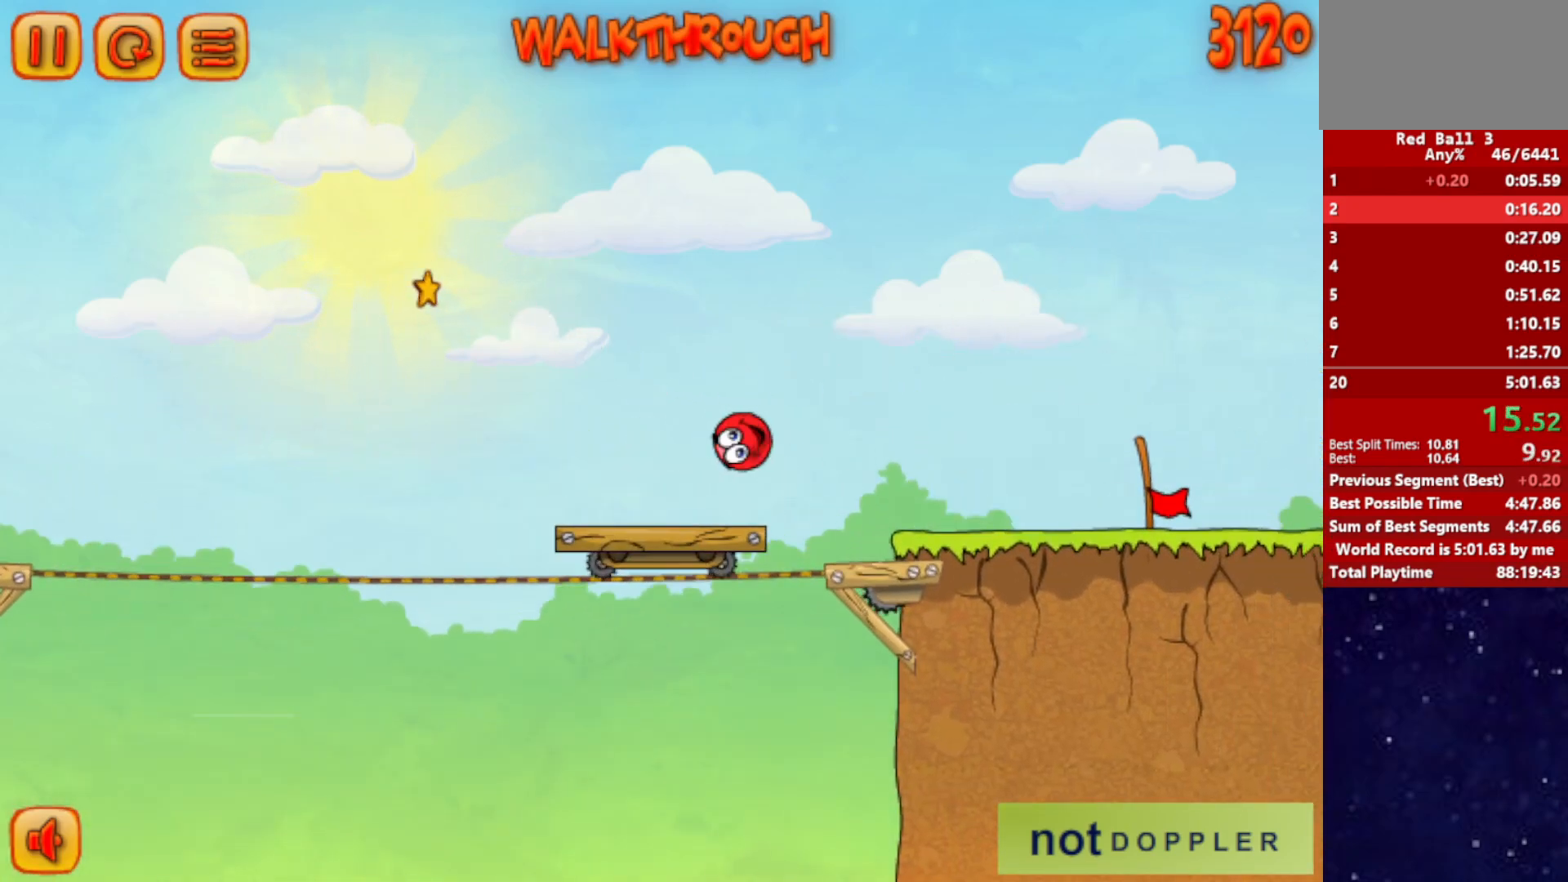
{"keys": ["right"], "events": []}
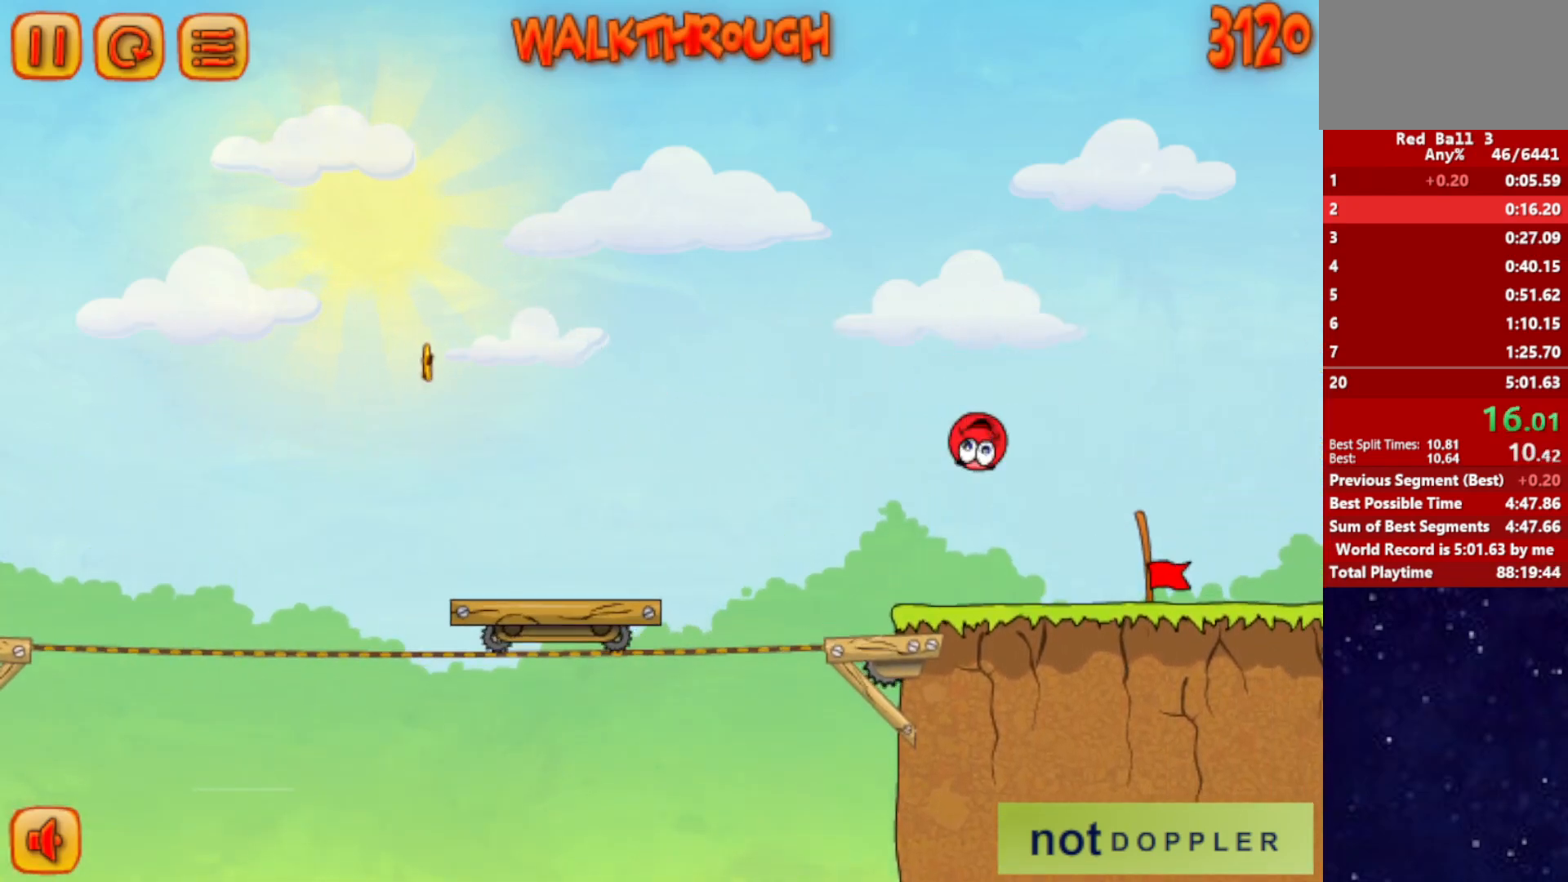
{"keys": ["right"], "events": []}
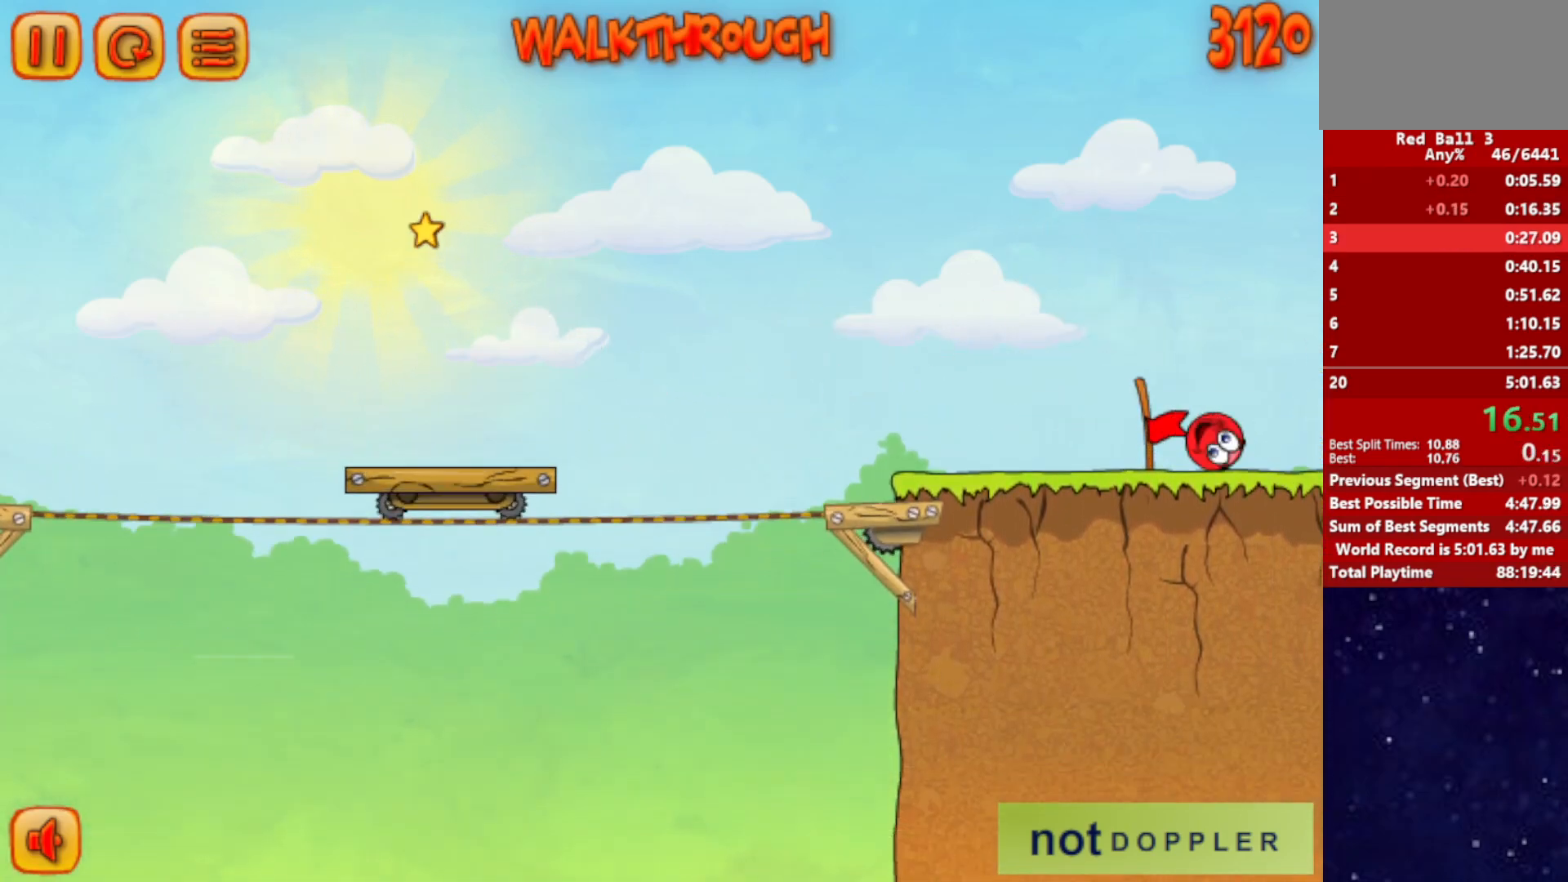
{"keys": ["right"], "events": [[167, "right", "up"], [267, "right", "down"]]}
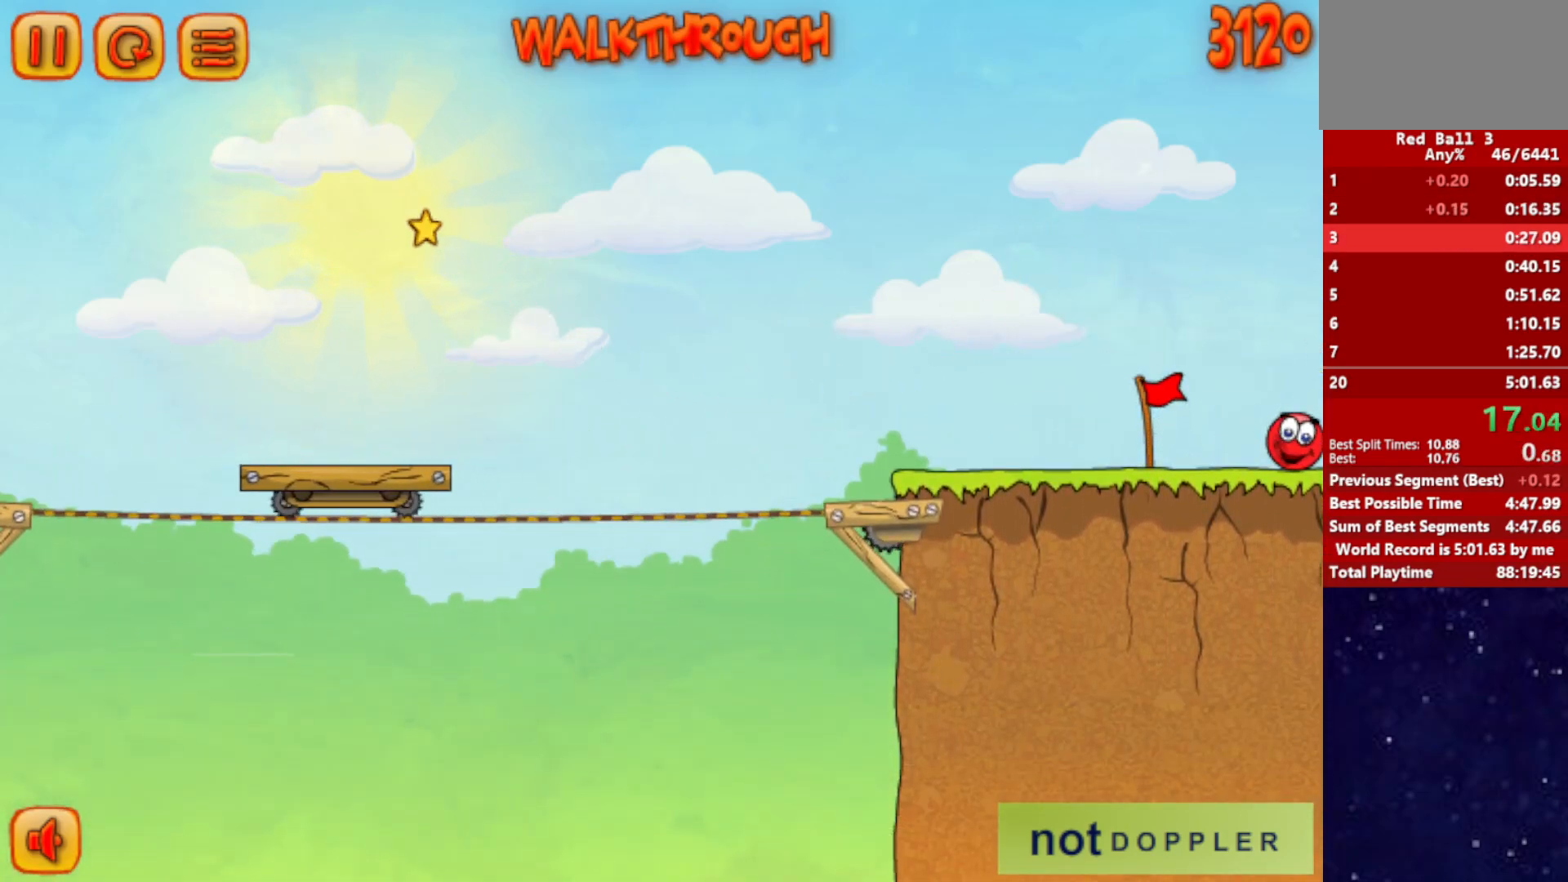
{"keys": ["right"], "events": []}
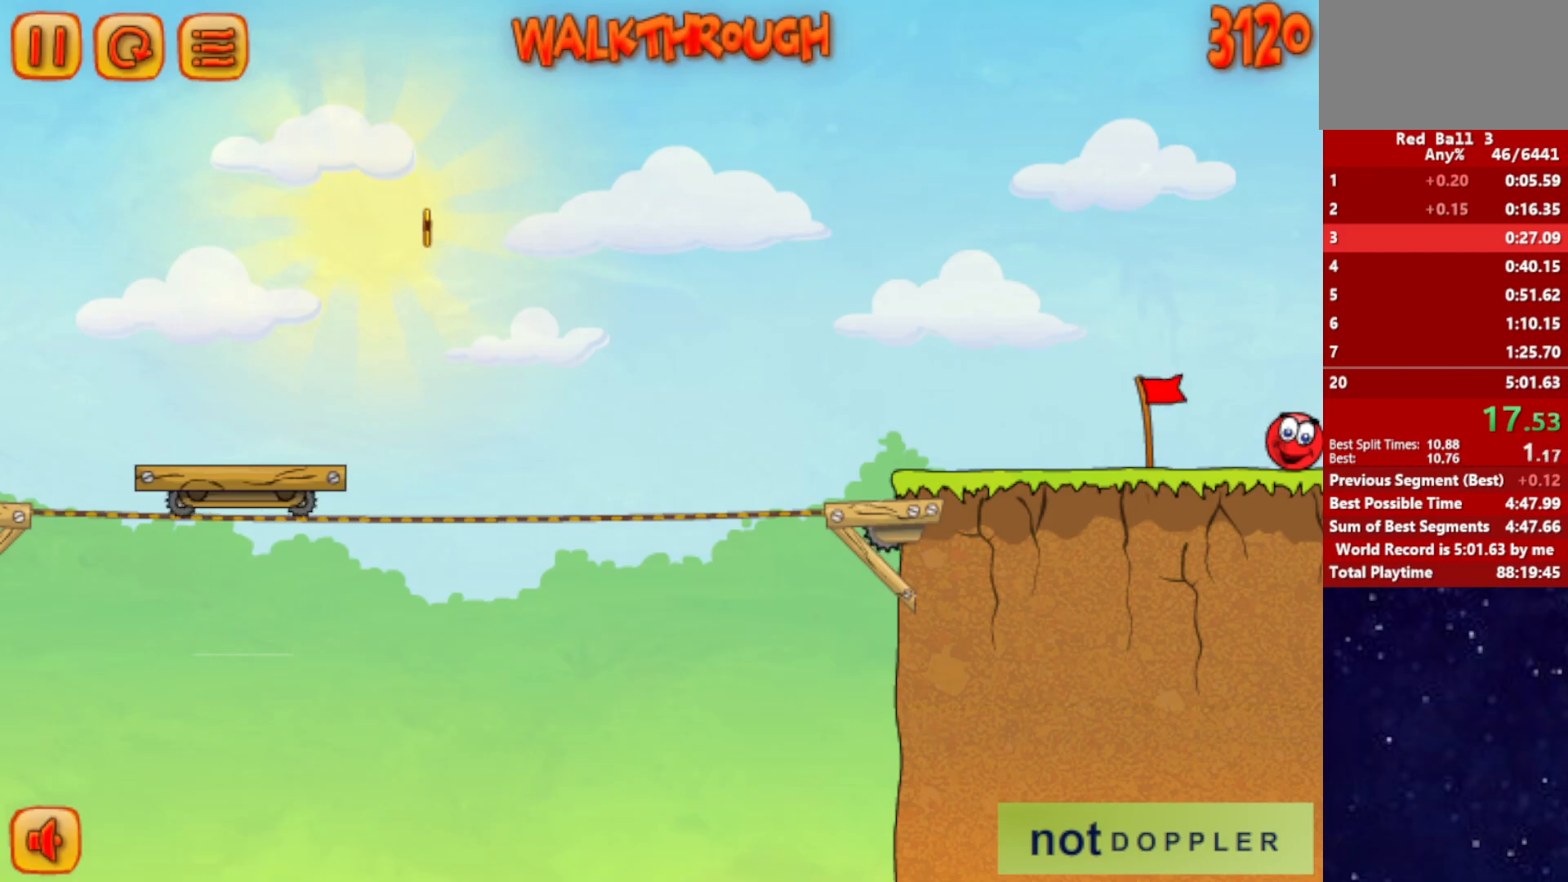
{"keys": ["right"], "events": []}
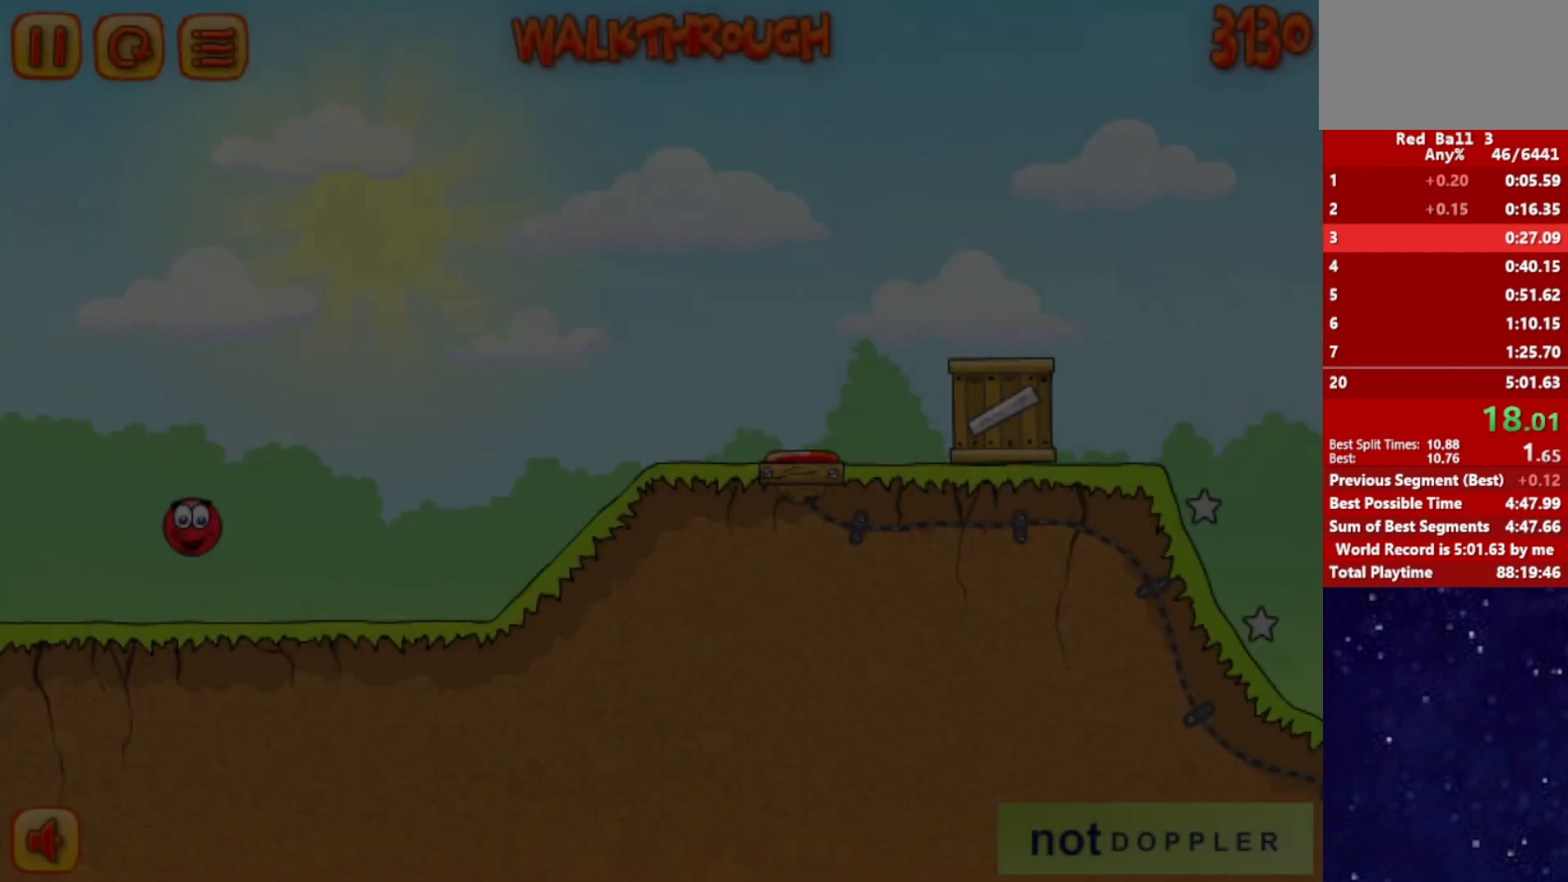
{"keys": ["right", "up"], "events": [[500, "up", "down"]]}
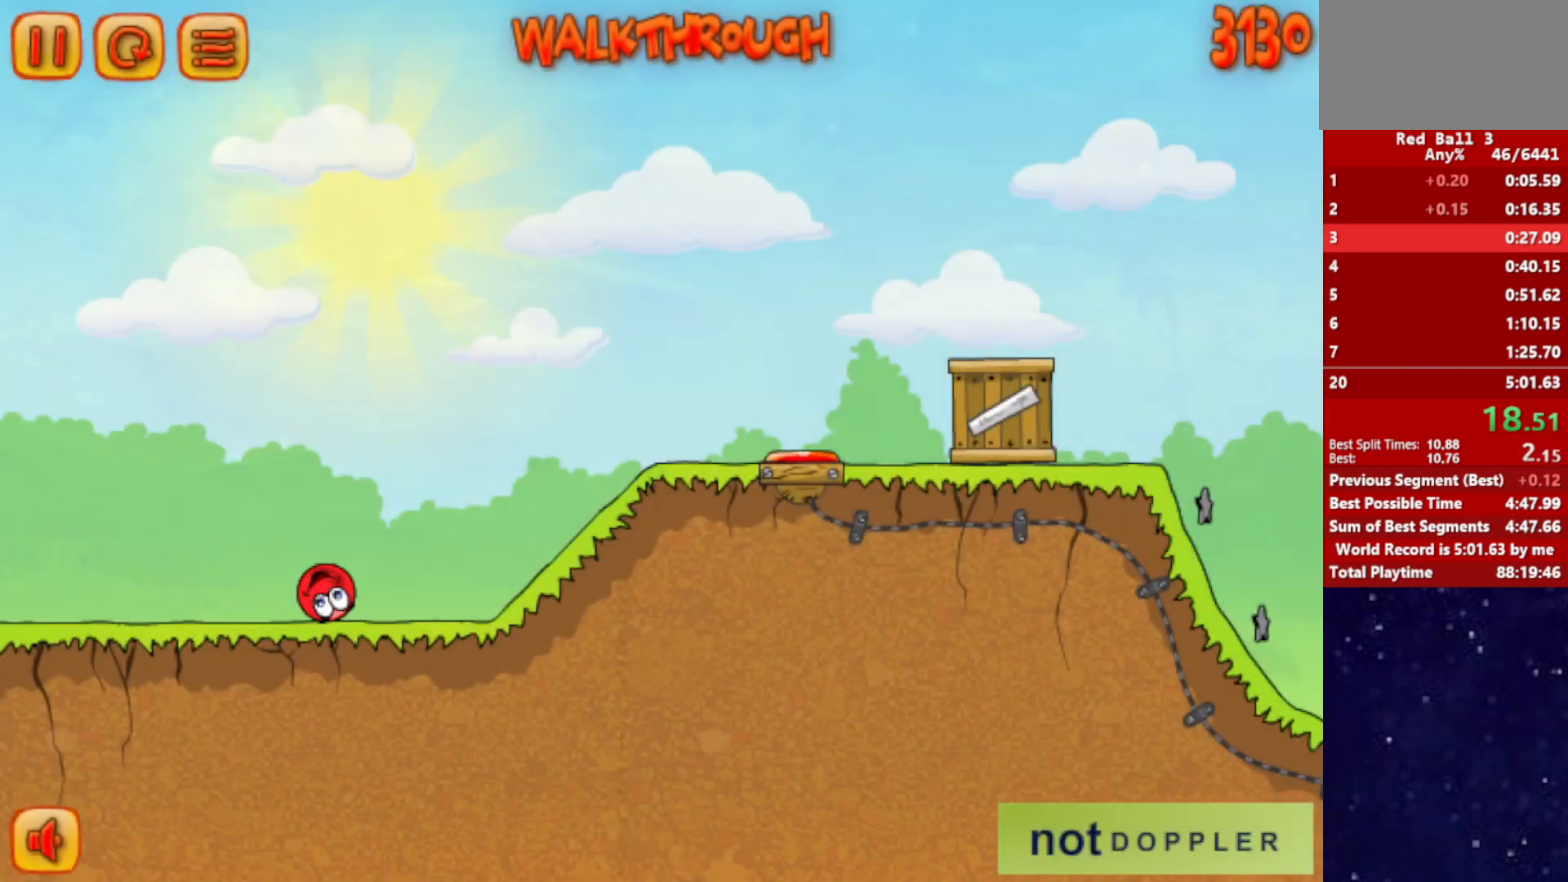
{"keys": ["right"], "events": [[33, "up", "up"]]}